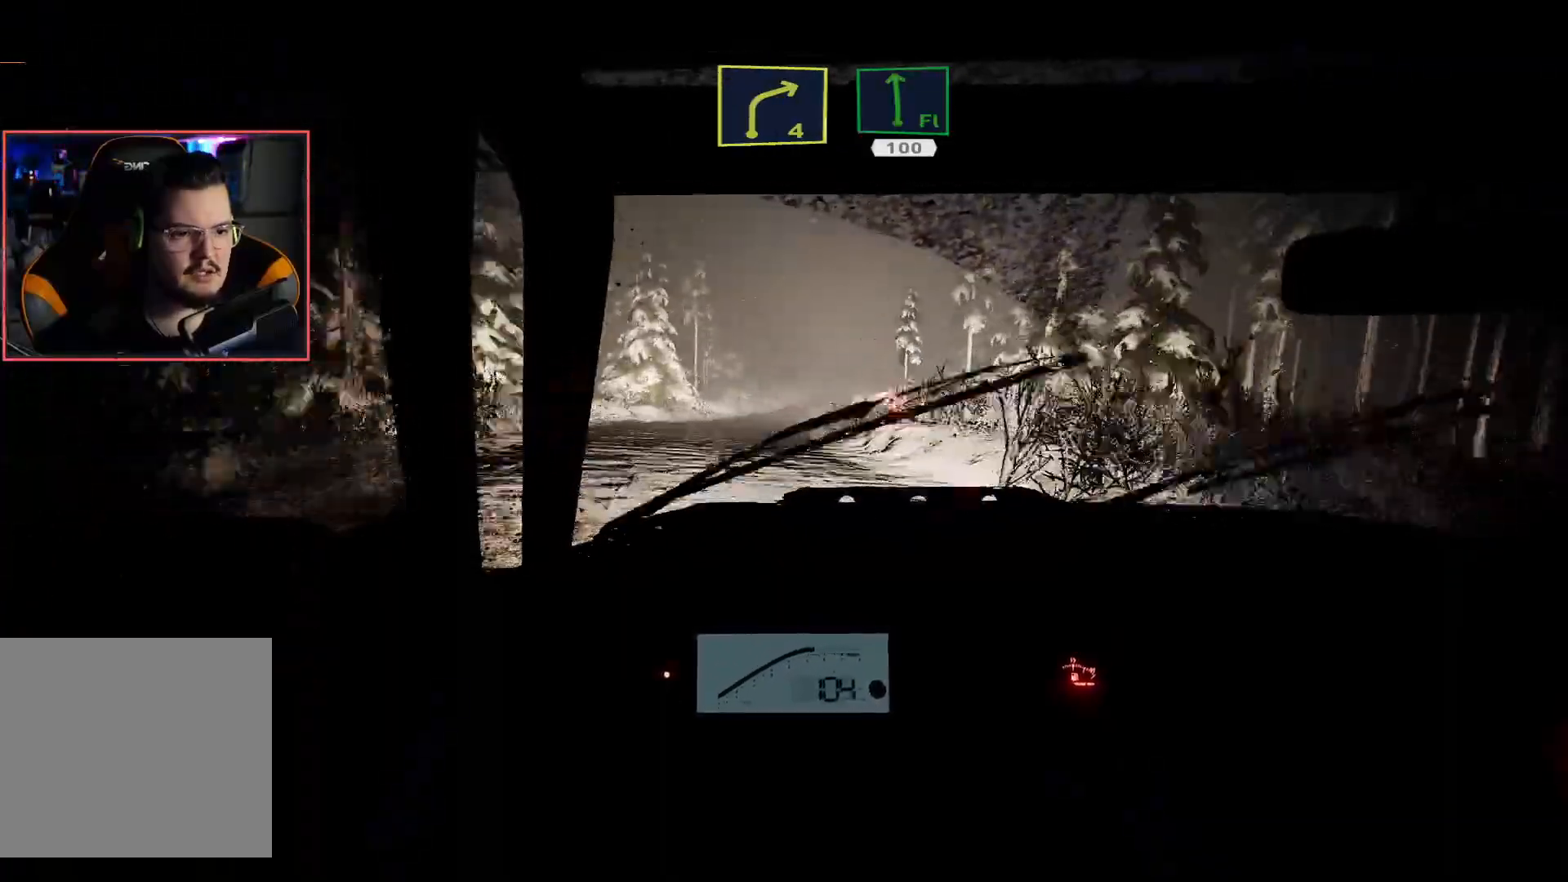
Gameplay with a controller (Xbox layout); each line is a JSON object with the inputs held at the frame after it. "events" lists button and stick changes between this image and that frame as [ms after this image, input, new state], when the widget could be followed in between.
{"buttons": ["R2"], "left_stick": "center", "right_stick": "center", "events": []}
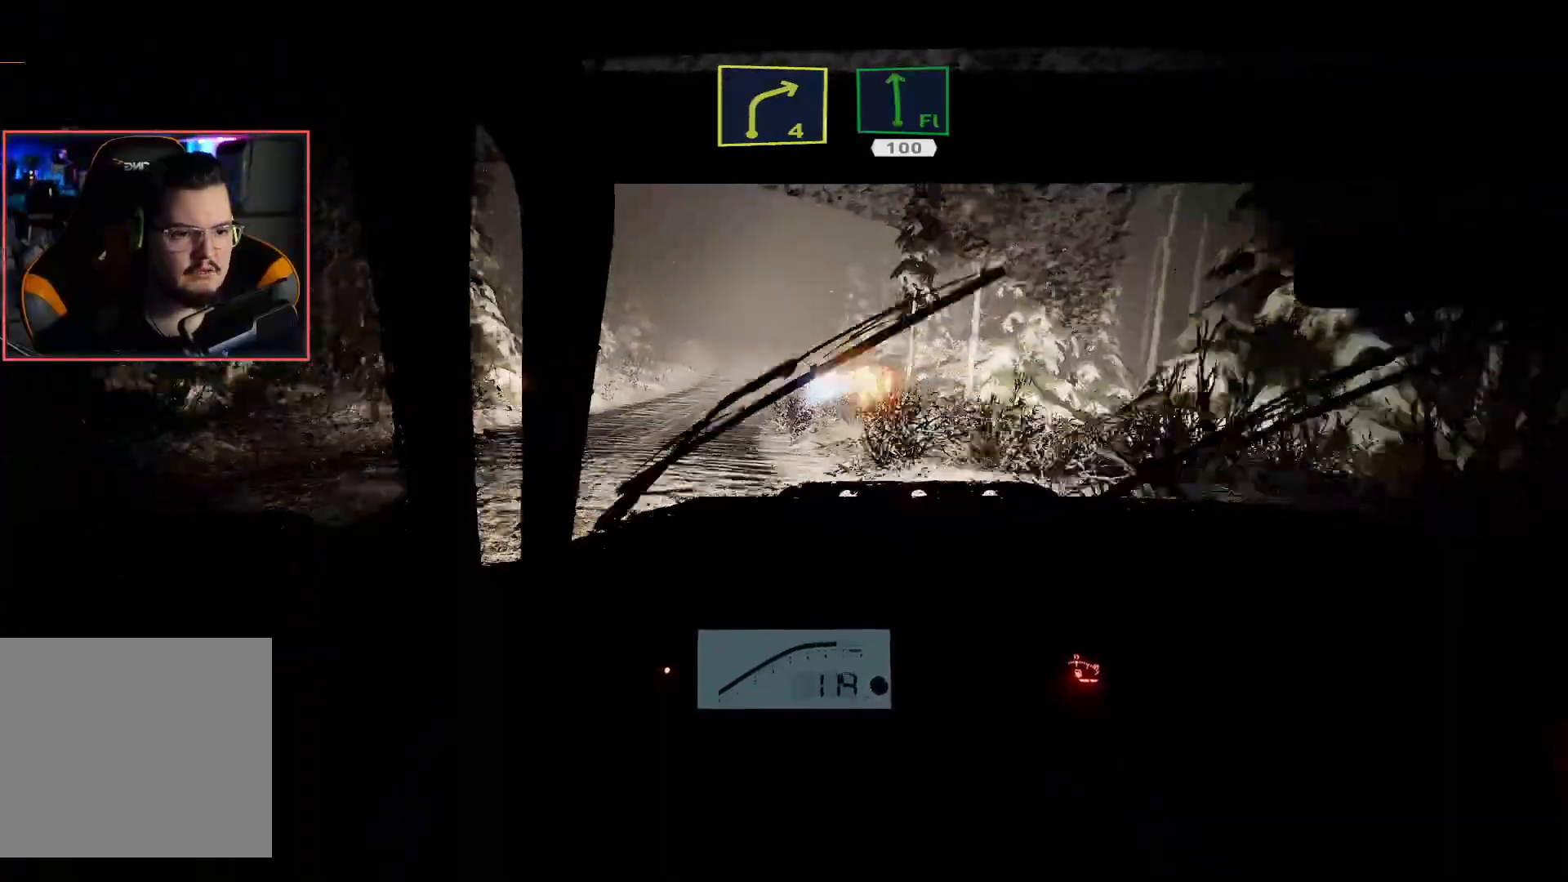
{"buttons": ["R2"], "left_stick": "center", "right_stick": "center", "events": [[150, "left_stick", "left"], [317, "left_stick", "center"]]}
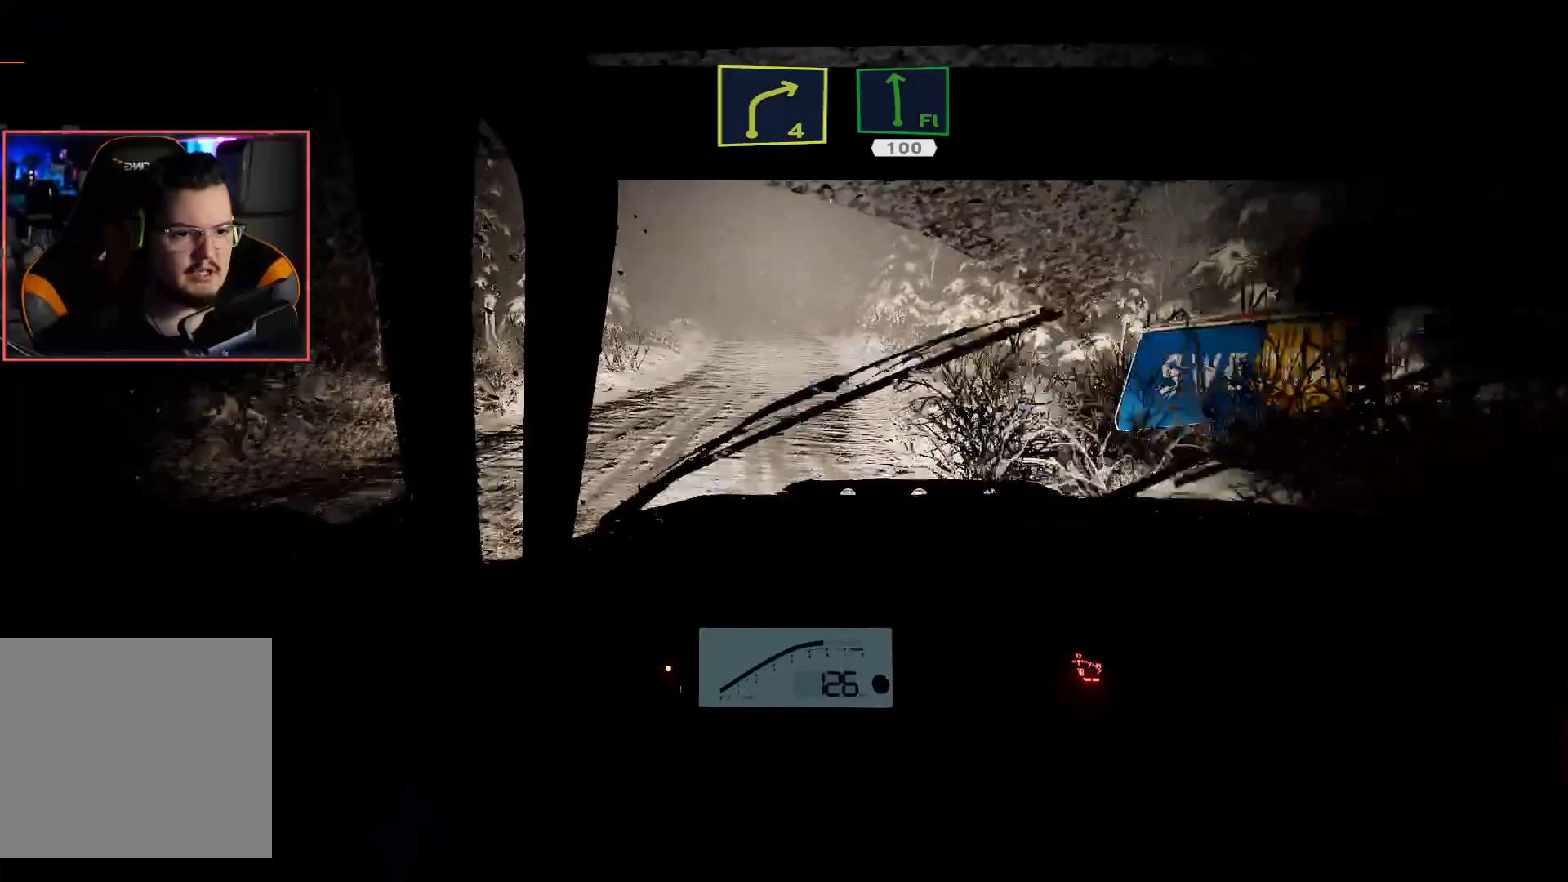
{"buttons": ["R2"], "left_stick": "center", "right_stick": "center", "events": []}
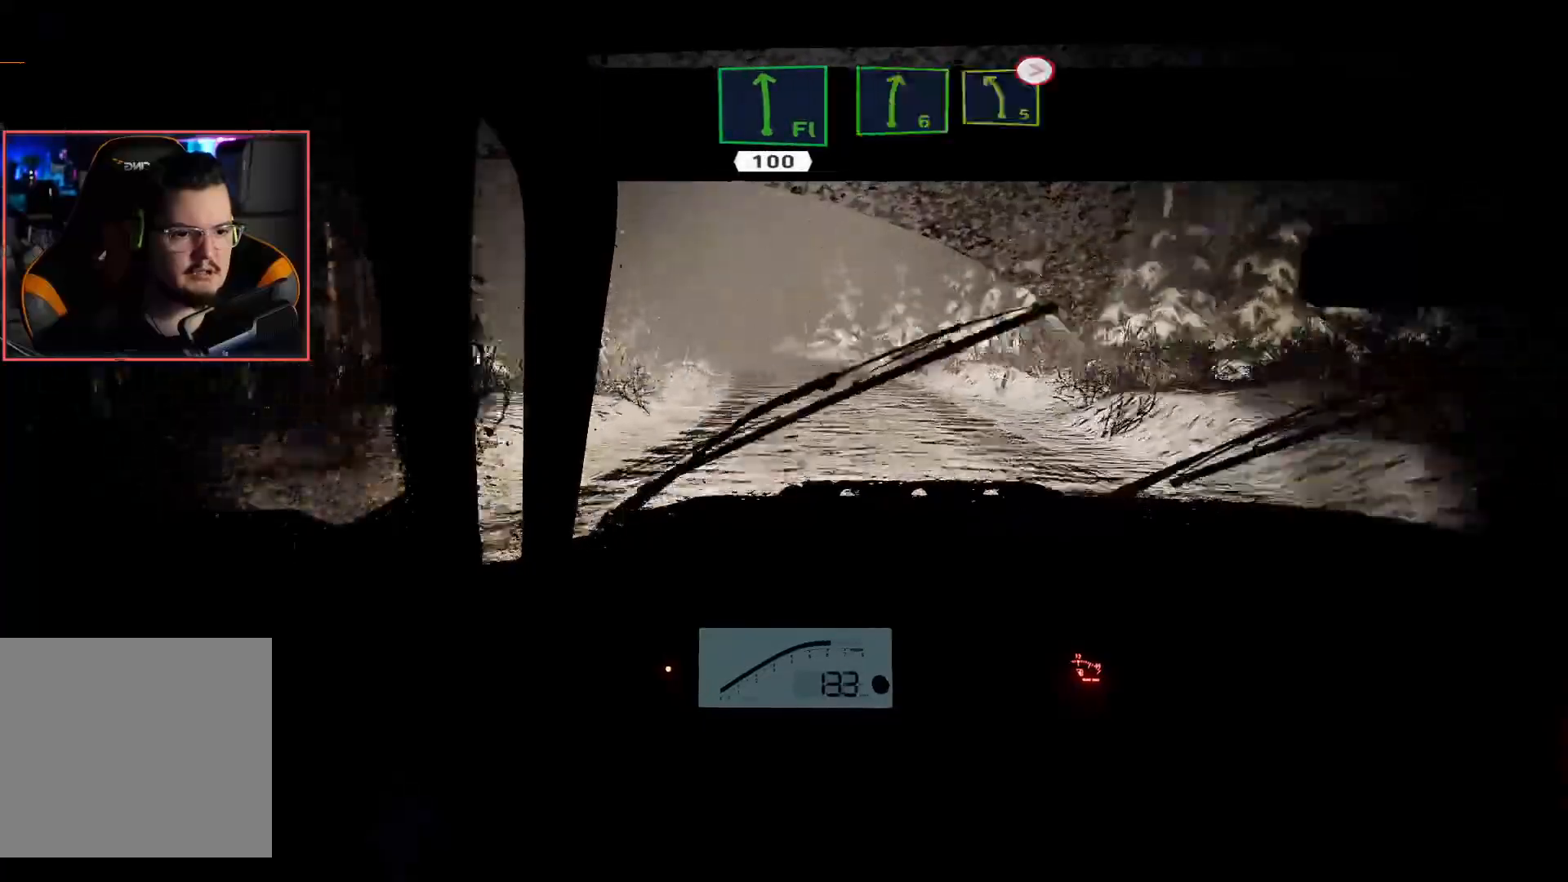
{"buttons": ["R2"], "left_stick": "left", "right_stick": "center", "events": [[333, "left_stick", "left"]]}
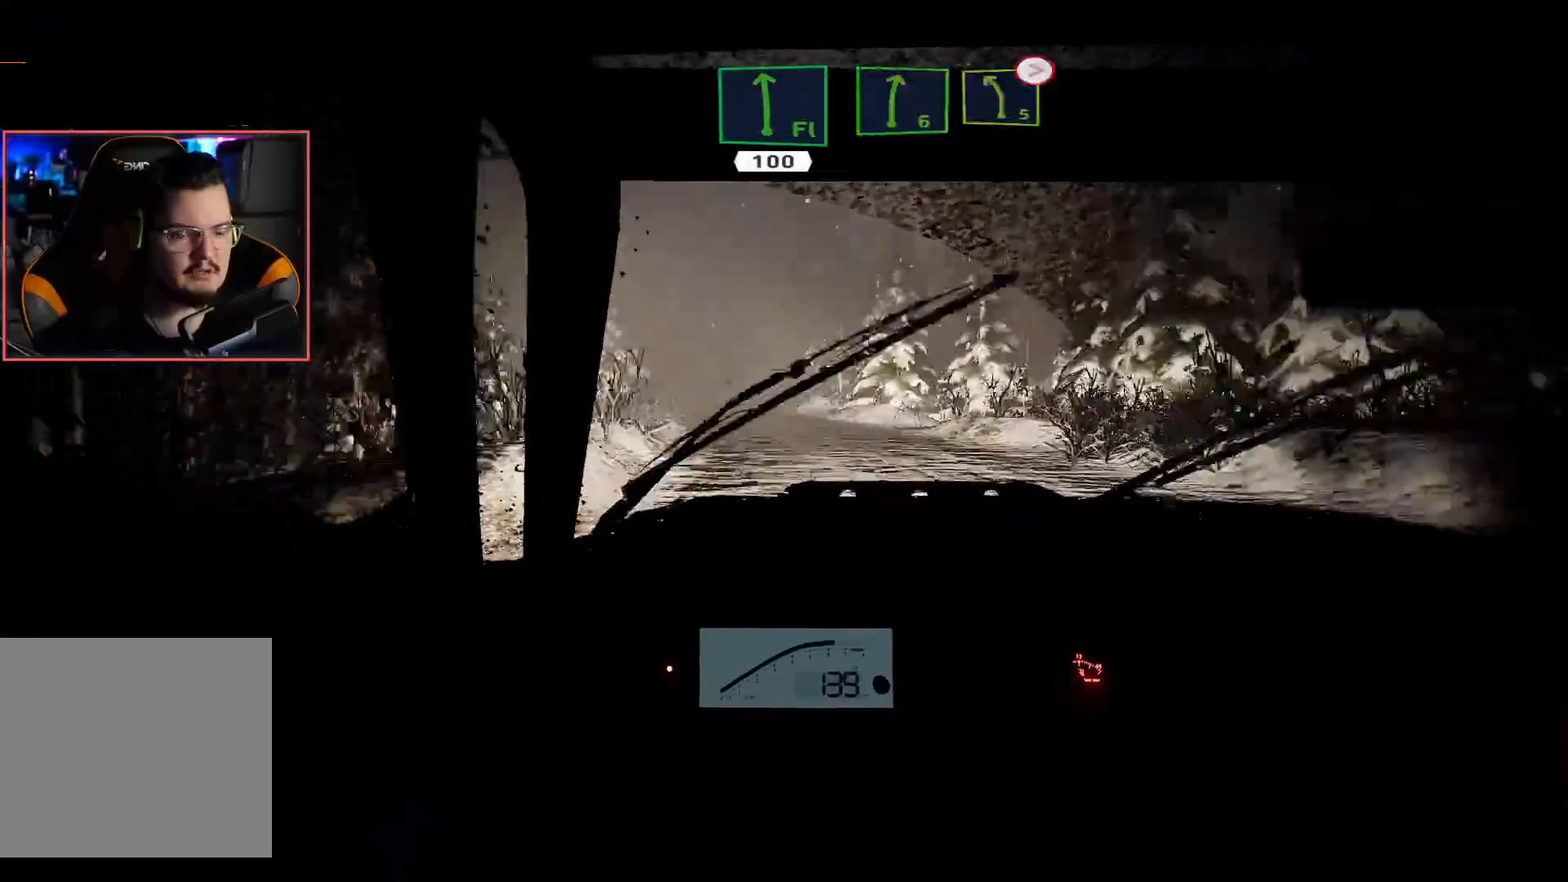
{"buttons": ["R2"], "left_stick": "center", "right_stick": "center", "events": [[117, "left_stick", "center"]]}
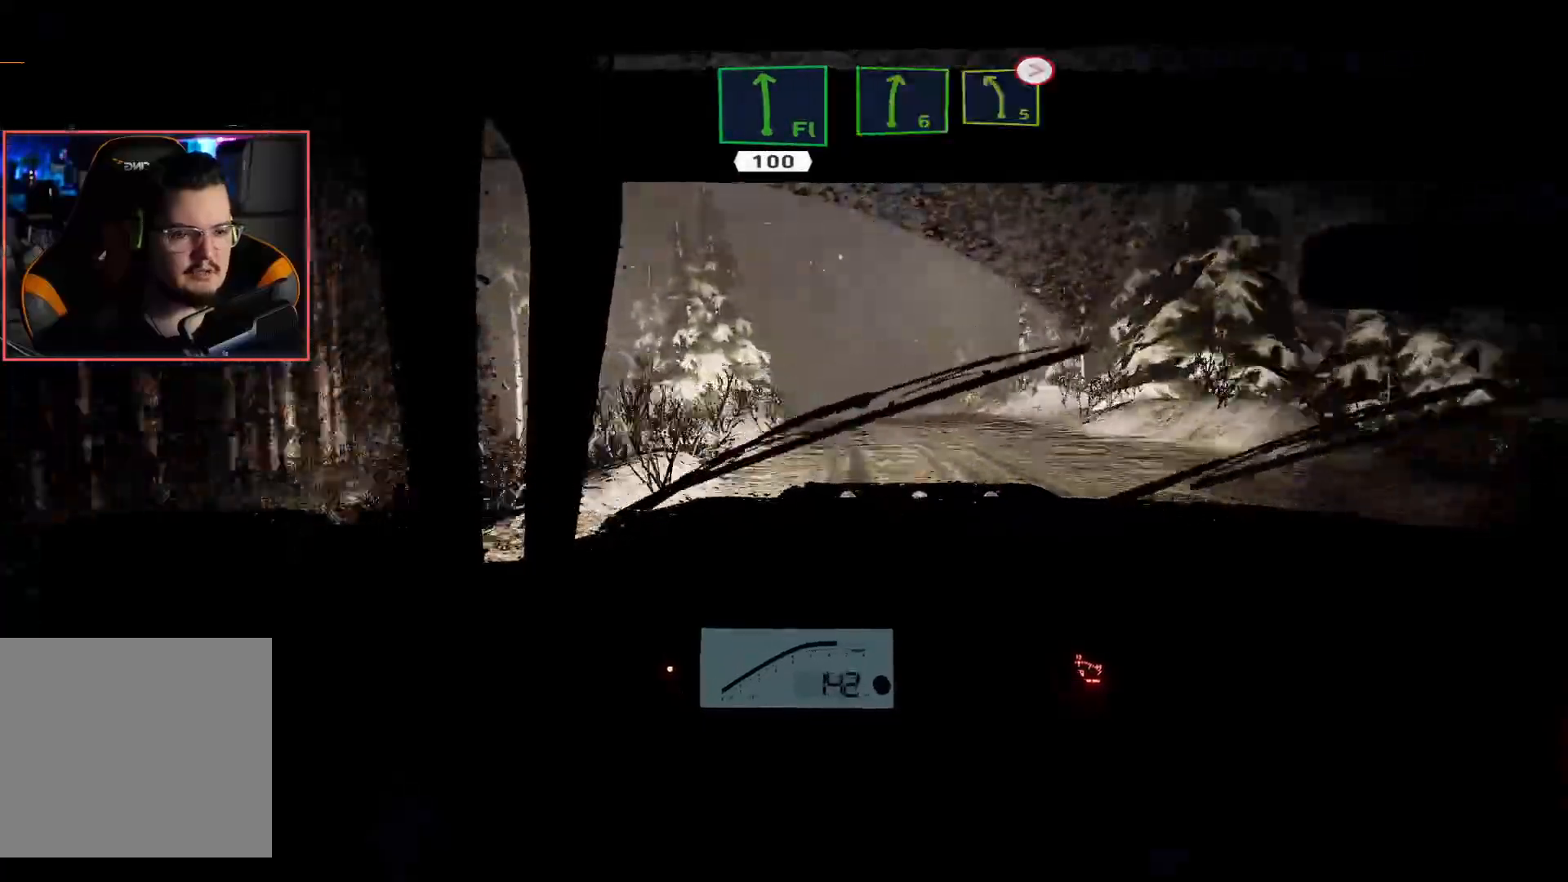
{"buttons": ["L2"], "left_stick": "center", "right_stick": "center", "events": [[50, "left_stick", "right"], [233, "left_stick", "center"], [283, "L2", "down"], [317, "R2", "up"]]}
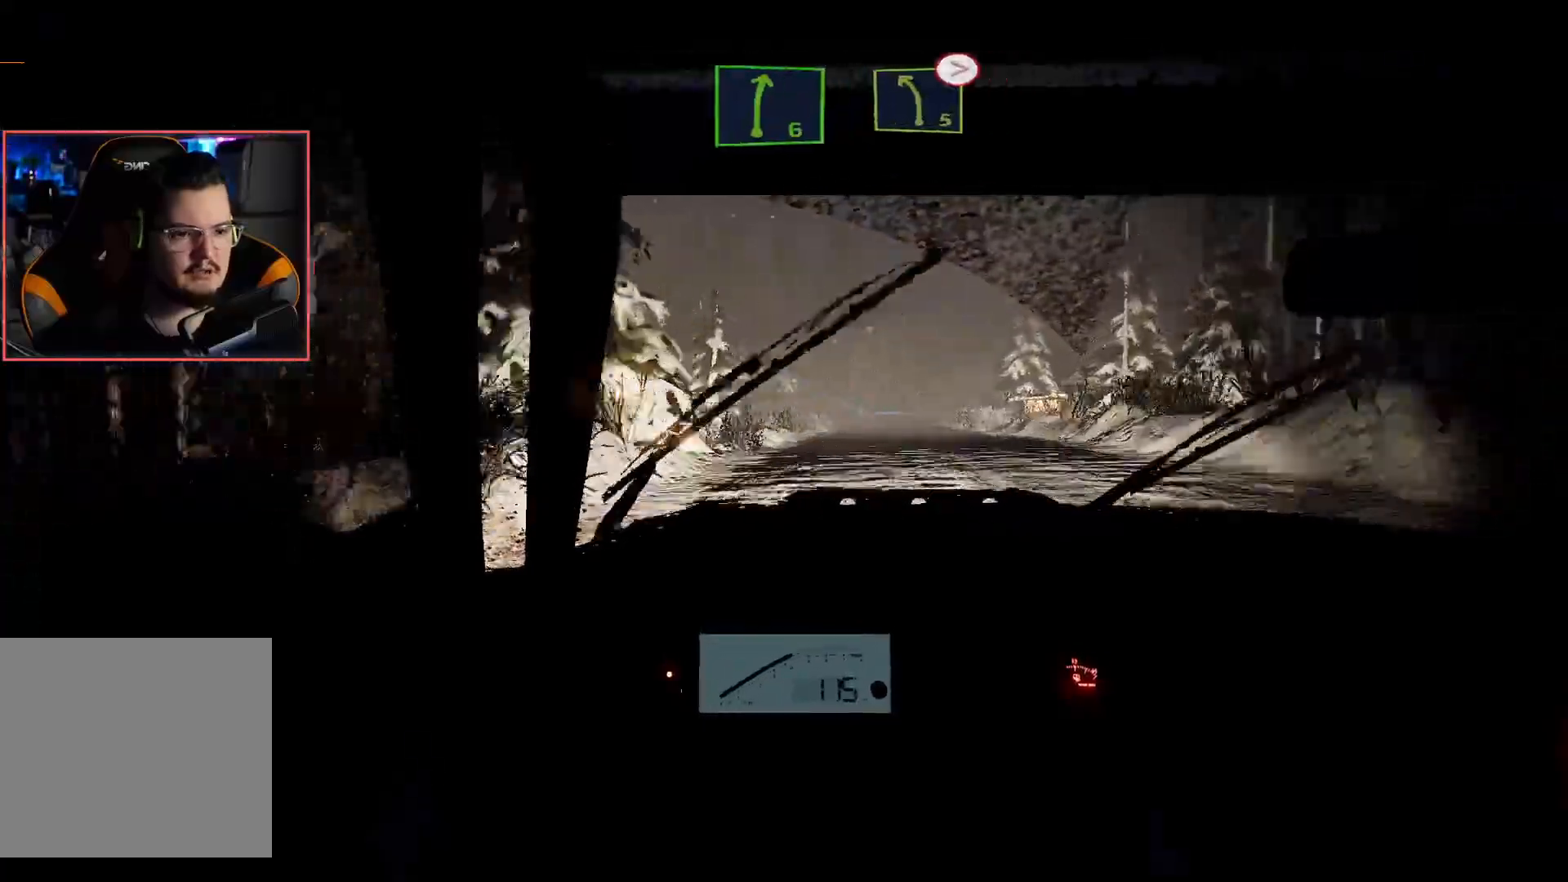
{"buttons": ["R2"], "left_stick": "center", "right_stick": "center", "events": [[67, "L2", "up"], [67, "R2", "down"], [167, "left_stick", "right"], [433, "left_stick", "center"]]}
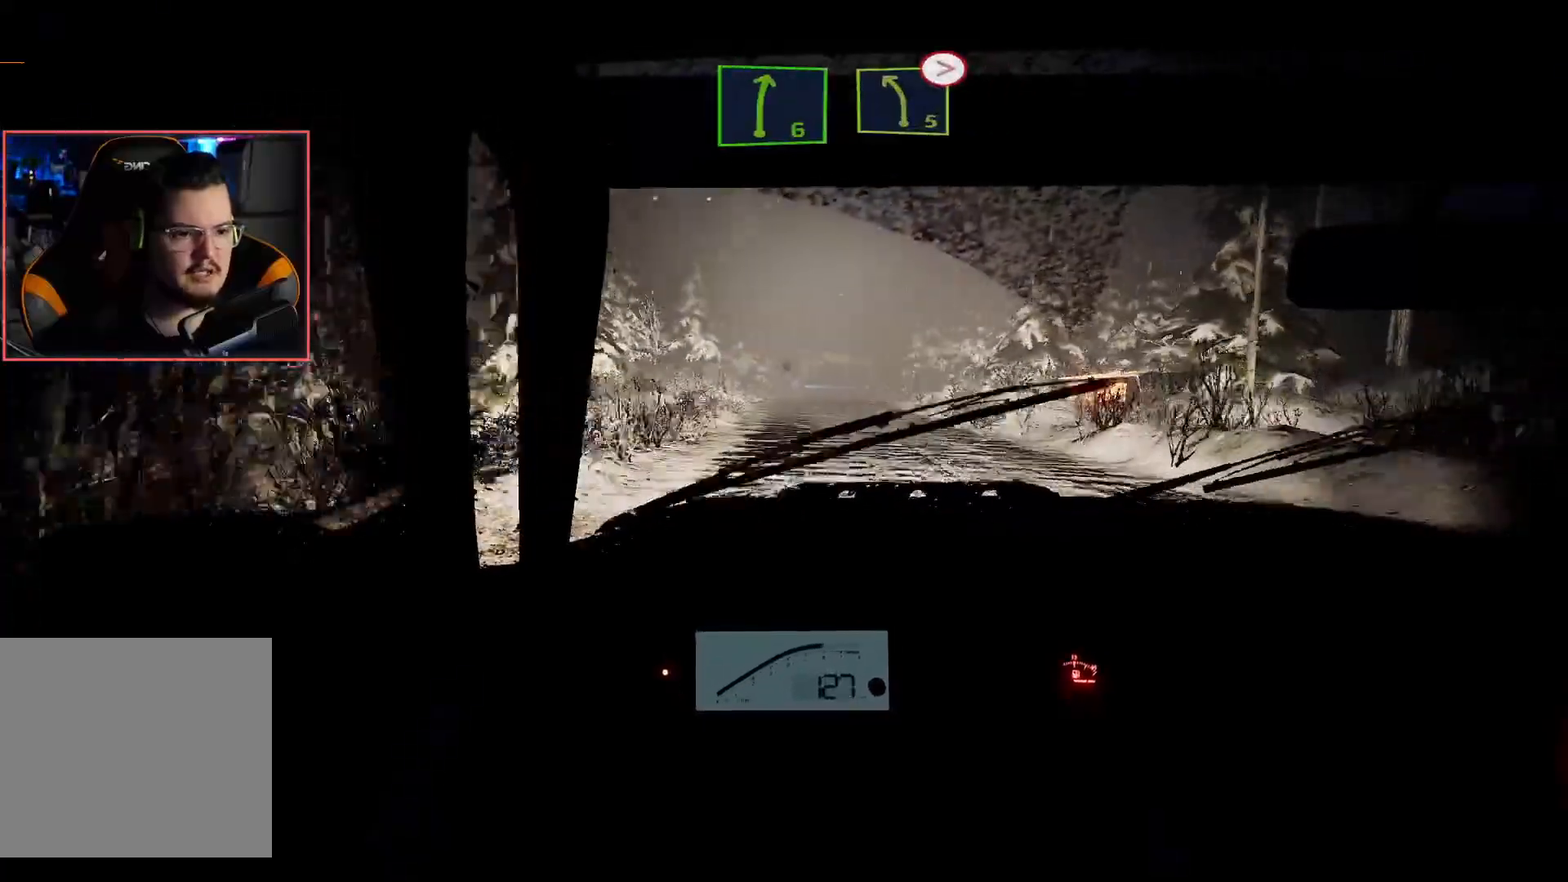
{"buttons": ["R2"], "left_stick": "down-left", "right_stick": "center", "events": [[217, "left_stick", "left"], [400, "left_stick", "down-left"]]}
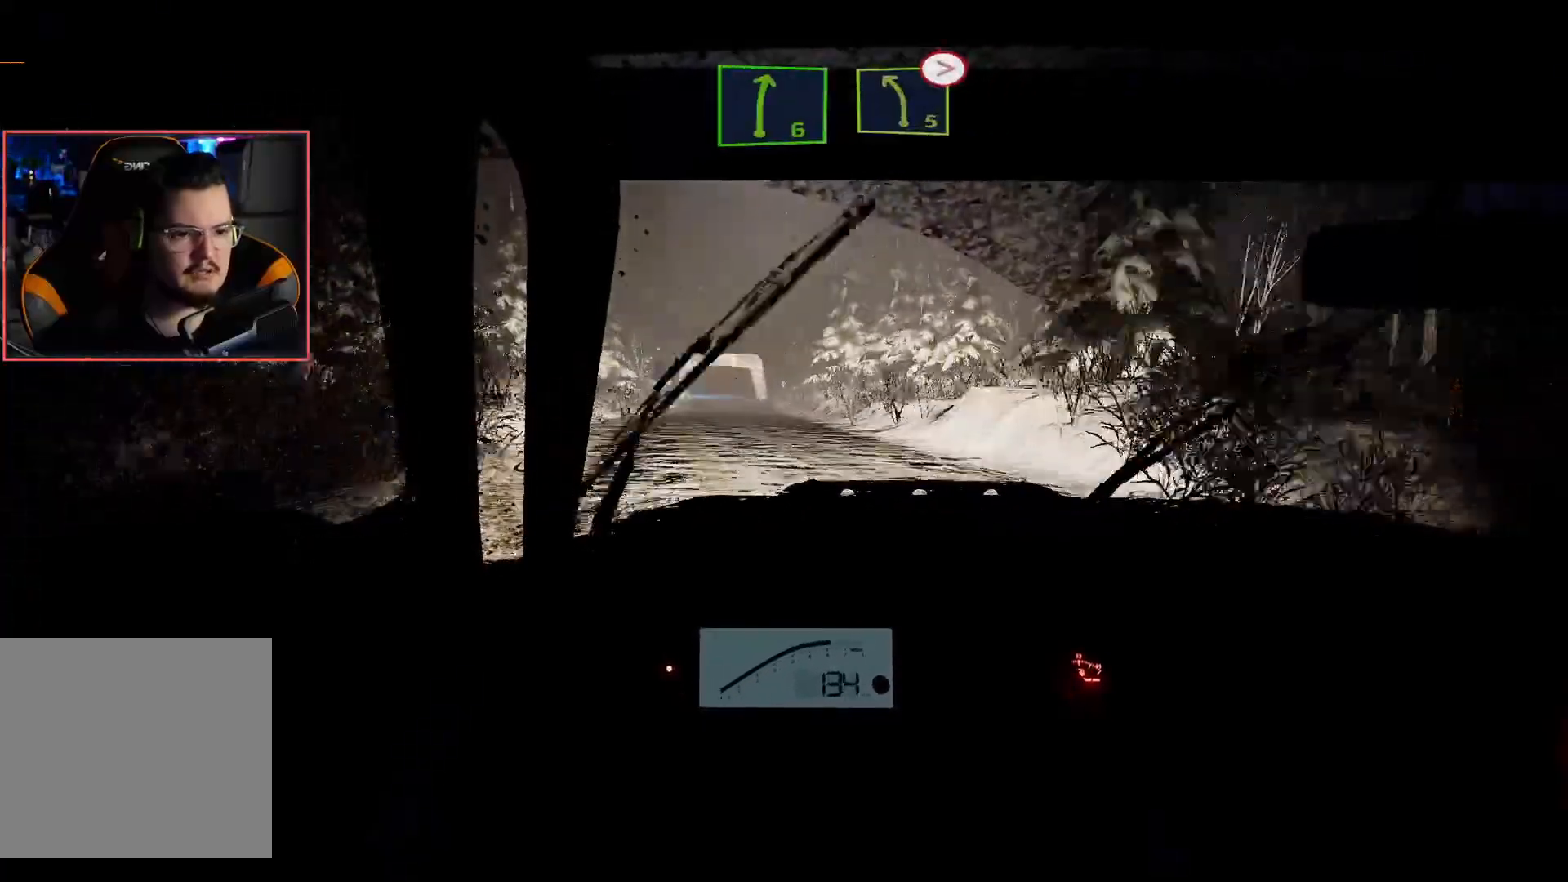
{"buttons": ["R2"], "left_stick": "center", "right_stick": "center", "events": [[50, "left_stick", "center"]]}
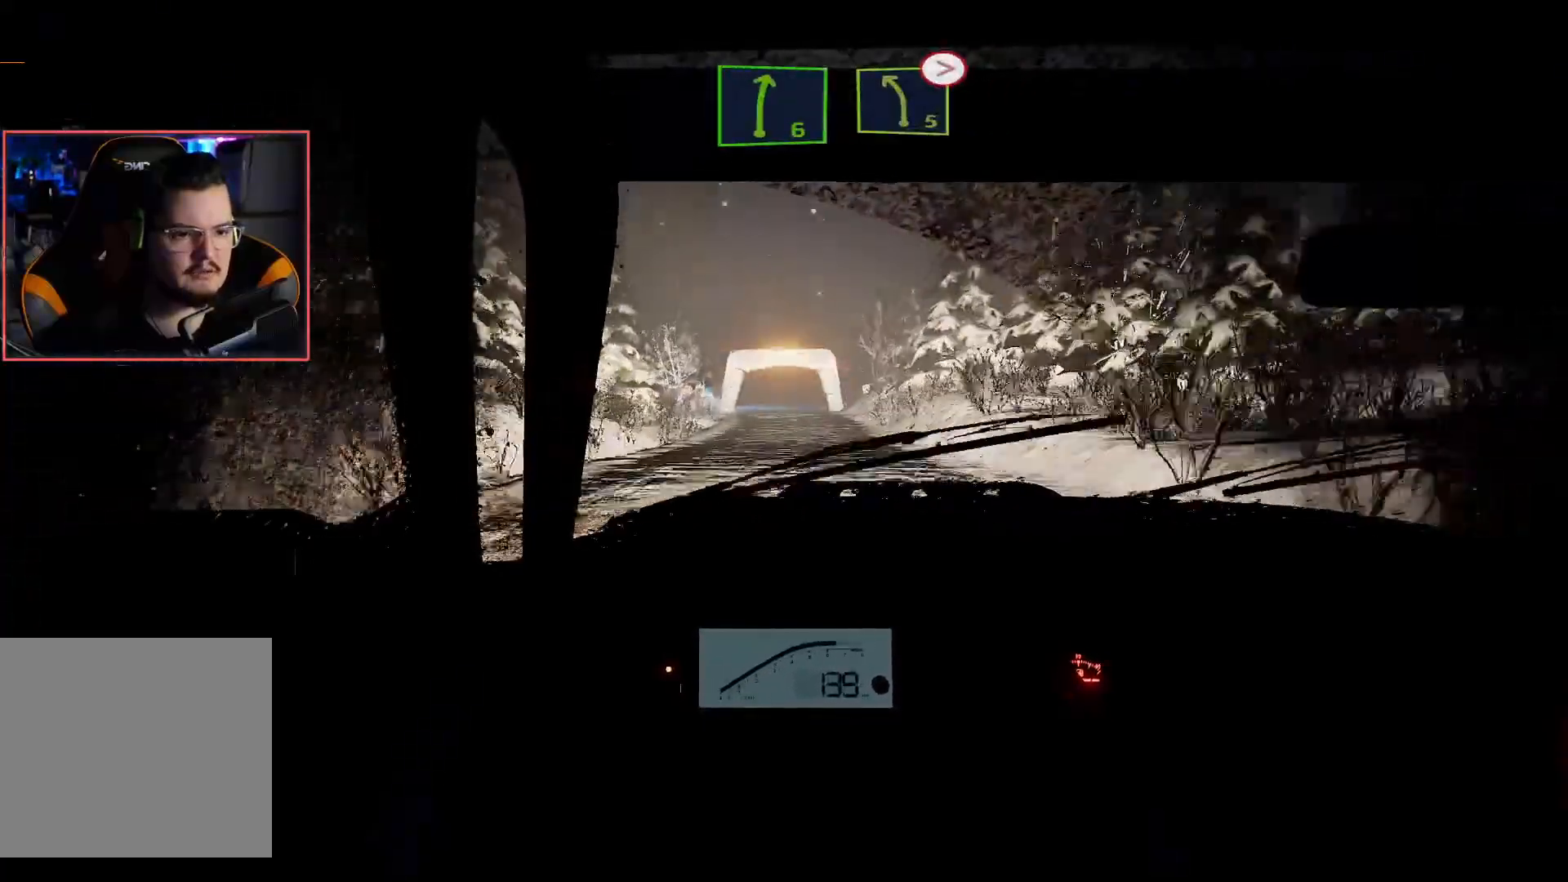
{"buttons": ["R2"], "left_stick": "center", "right_stick": "center", "events": [[83, "left_stick", "right"], [233, "left_stick", "center"]]}
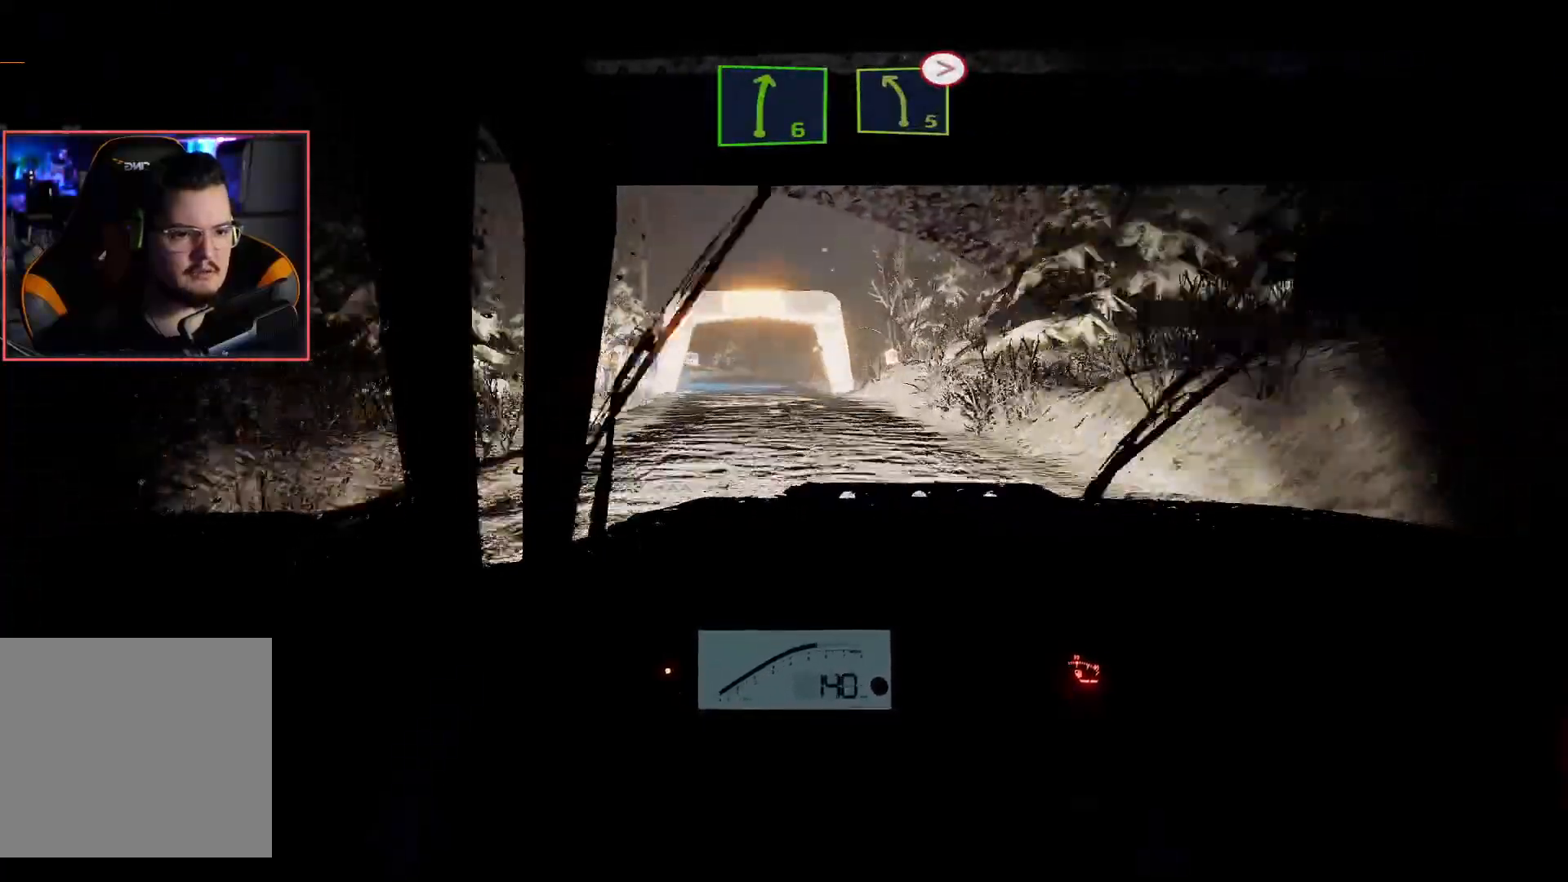
{"buttons": ["L2"], "left_stick": "right", "right_stick": "center", "events": [[33, "left_stick", "left"], [233, "left_stick", "center"], [367, "L2", "down"], [400, "R2", "up"], [467, "left_stick", "right"]]}
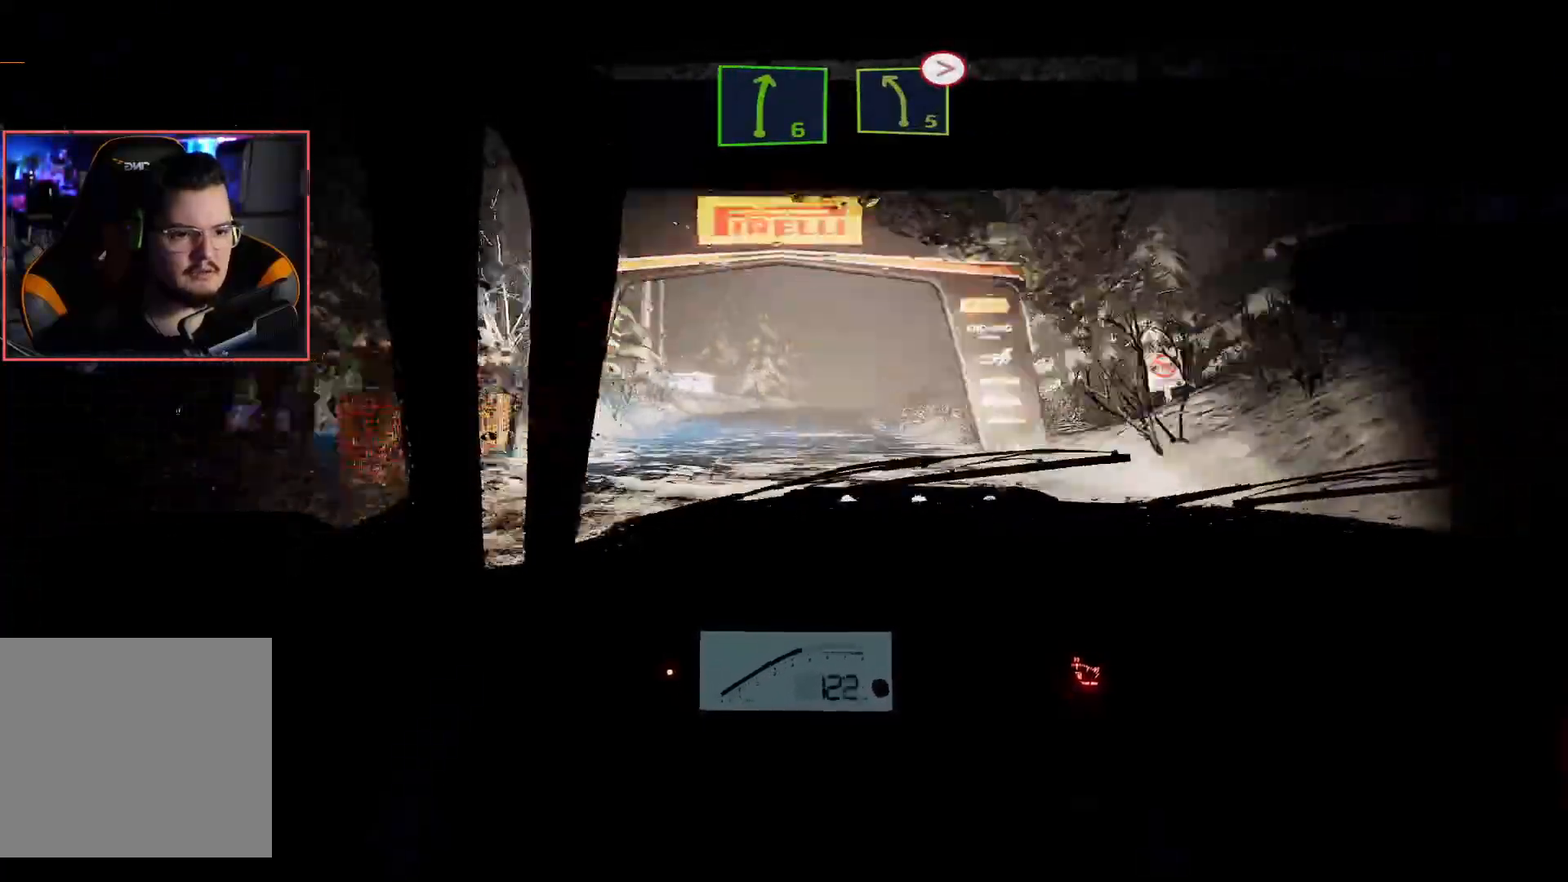
{"buttons": ["R2"], "left_stick": "right", "right_stick": "center", "events": [[217, "left_stick", "center"], [433, "left_stick", "right"], [483, "L2", "up"], [500, "R2", "down"]]}
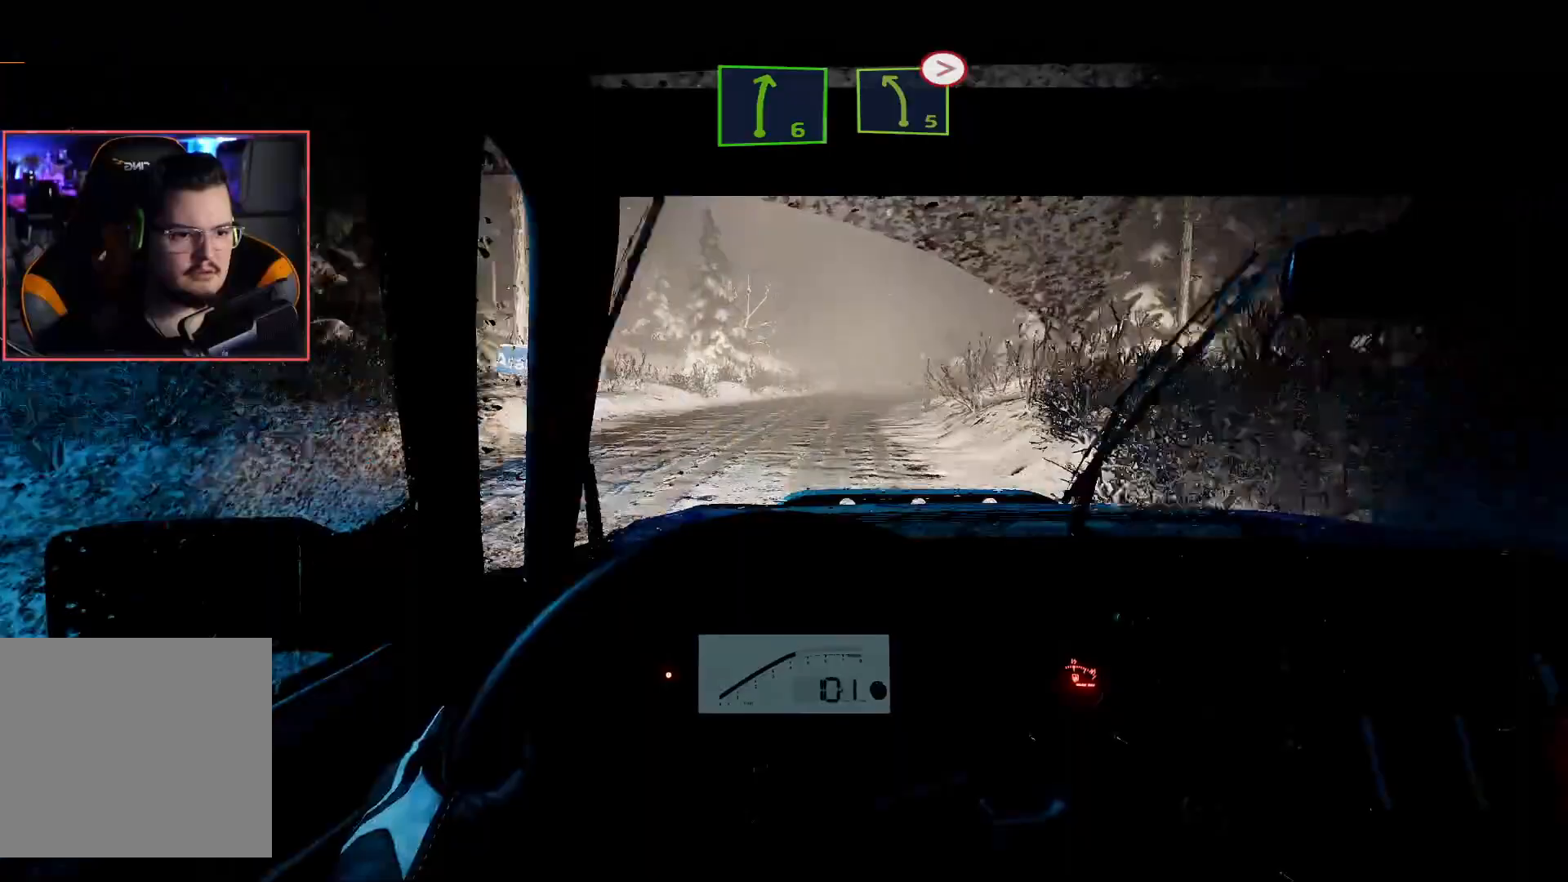
{"buttons": ["R2"], "left_stick": "right", "right_stick": "center", "events": [[17, "left_stick", "center"], [233, "left_stick", "right"]]}
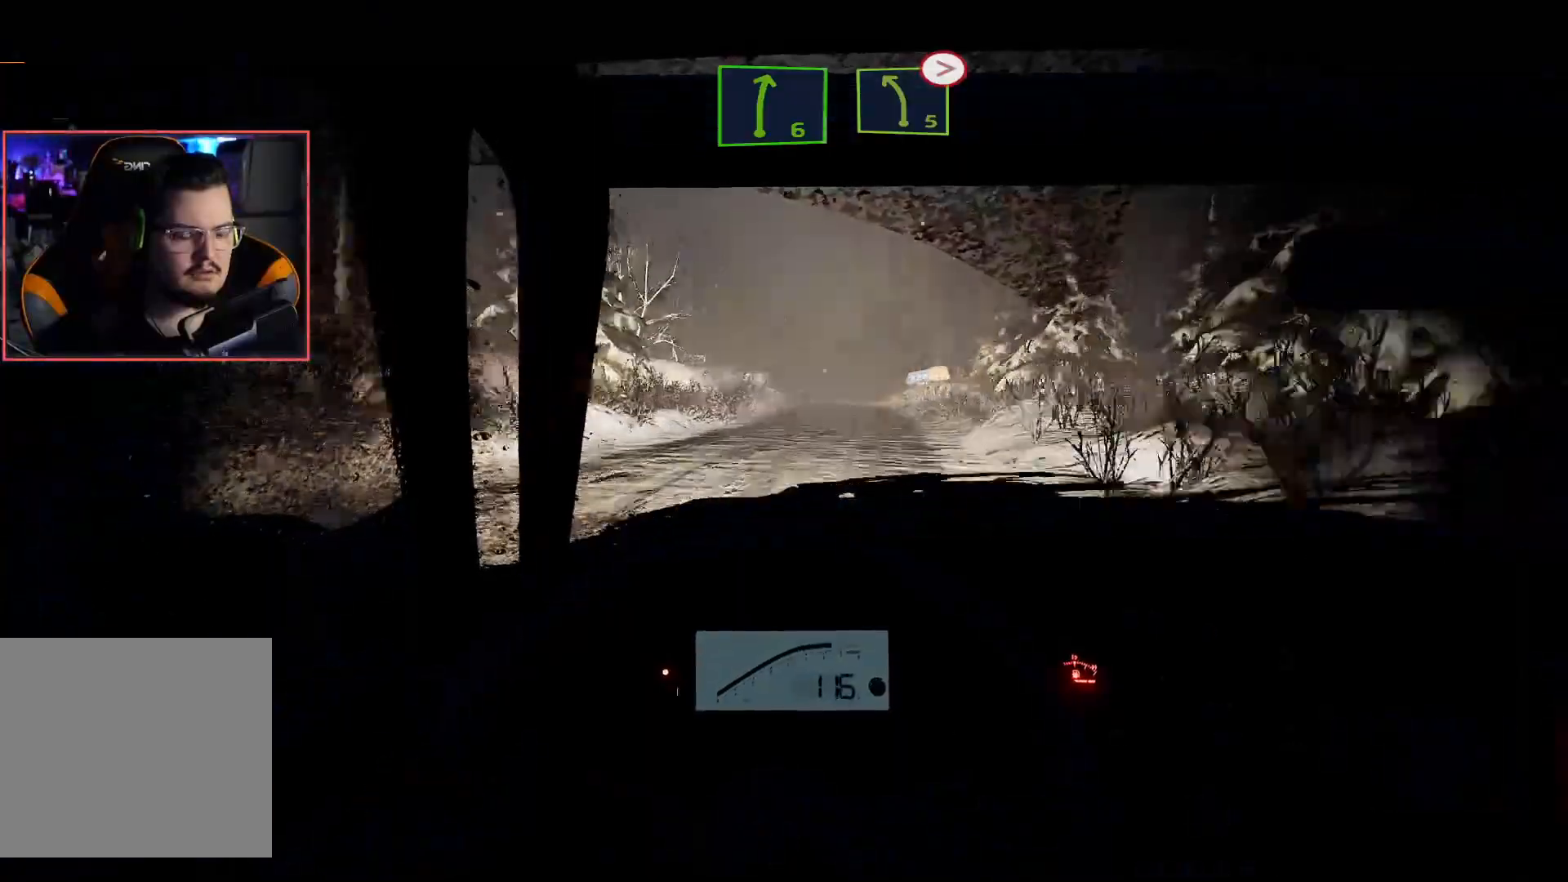
{"buttons": ["R2"], "left_stick": "left", "right_stick": "center", "events": [[50, "R2", "up"], [50, "left_stick", "center"], [133, "R2", "down"], [233, "left_stick", "left"]]}
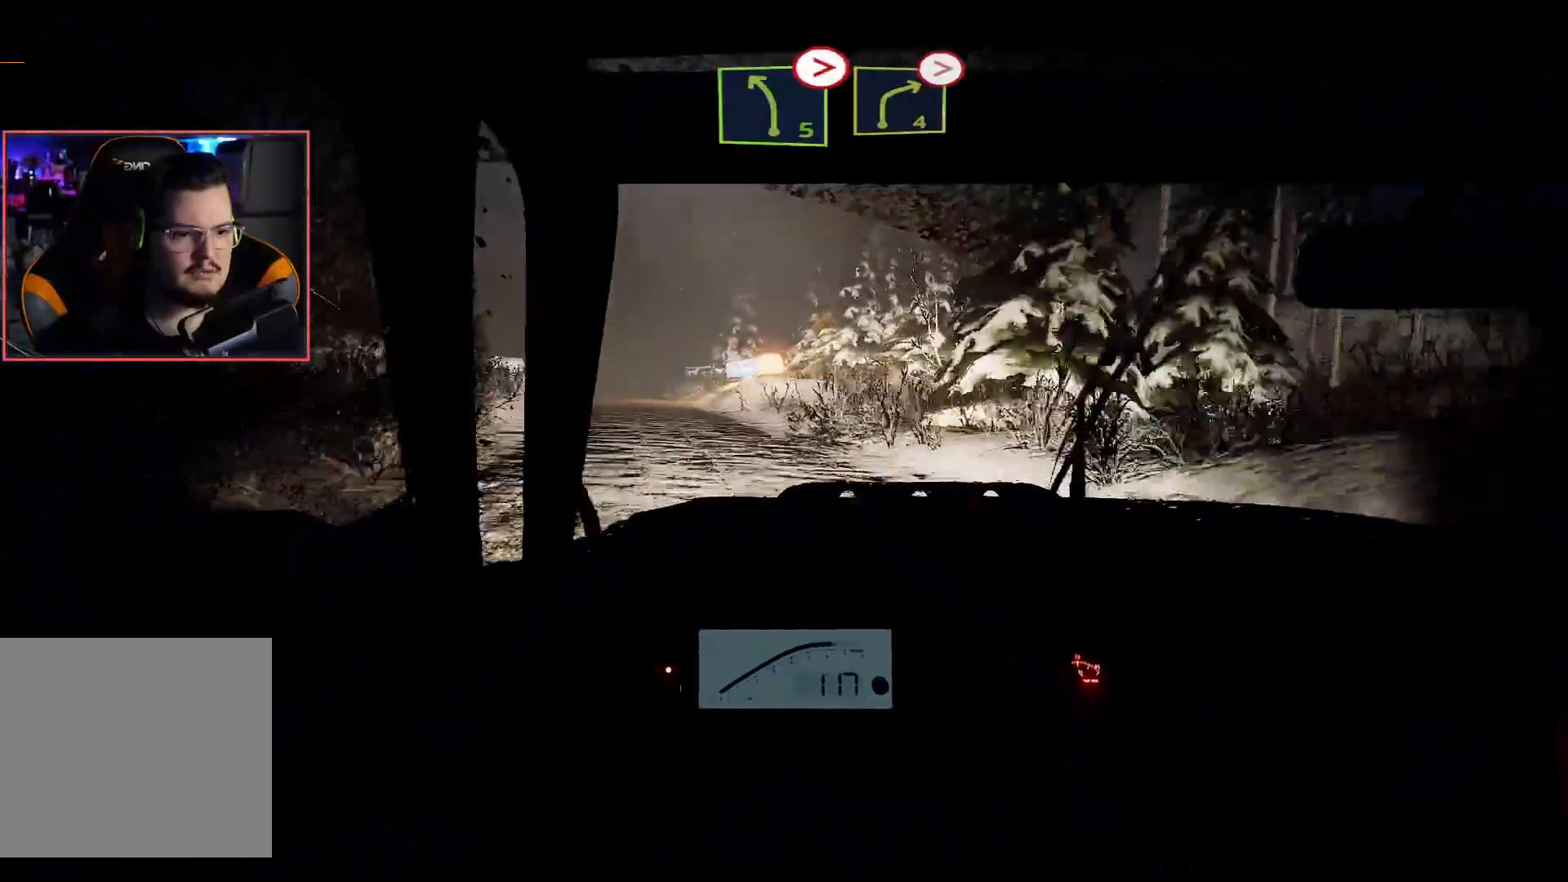
{"buttons": ["R2"], "left_stick": "center", "right_stick": "center", "events": [[83, "left_stick", "center"]]}
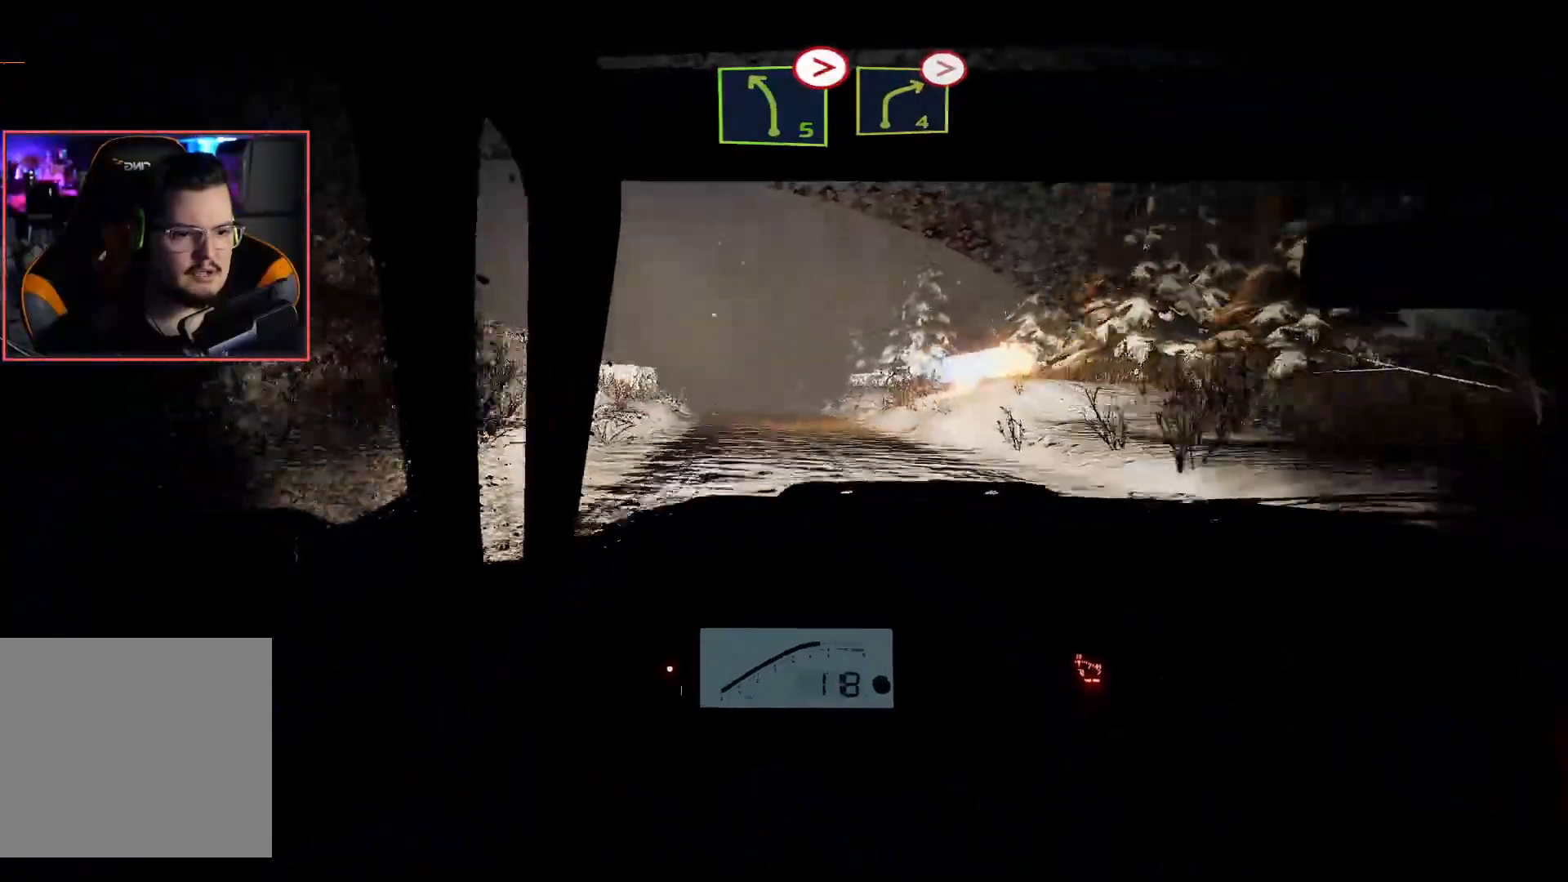
{"buttons": ["R2"], "left_stick": "center", "right_stick": "center", "events": []}
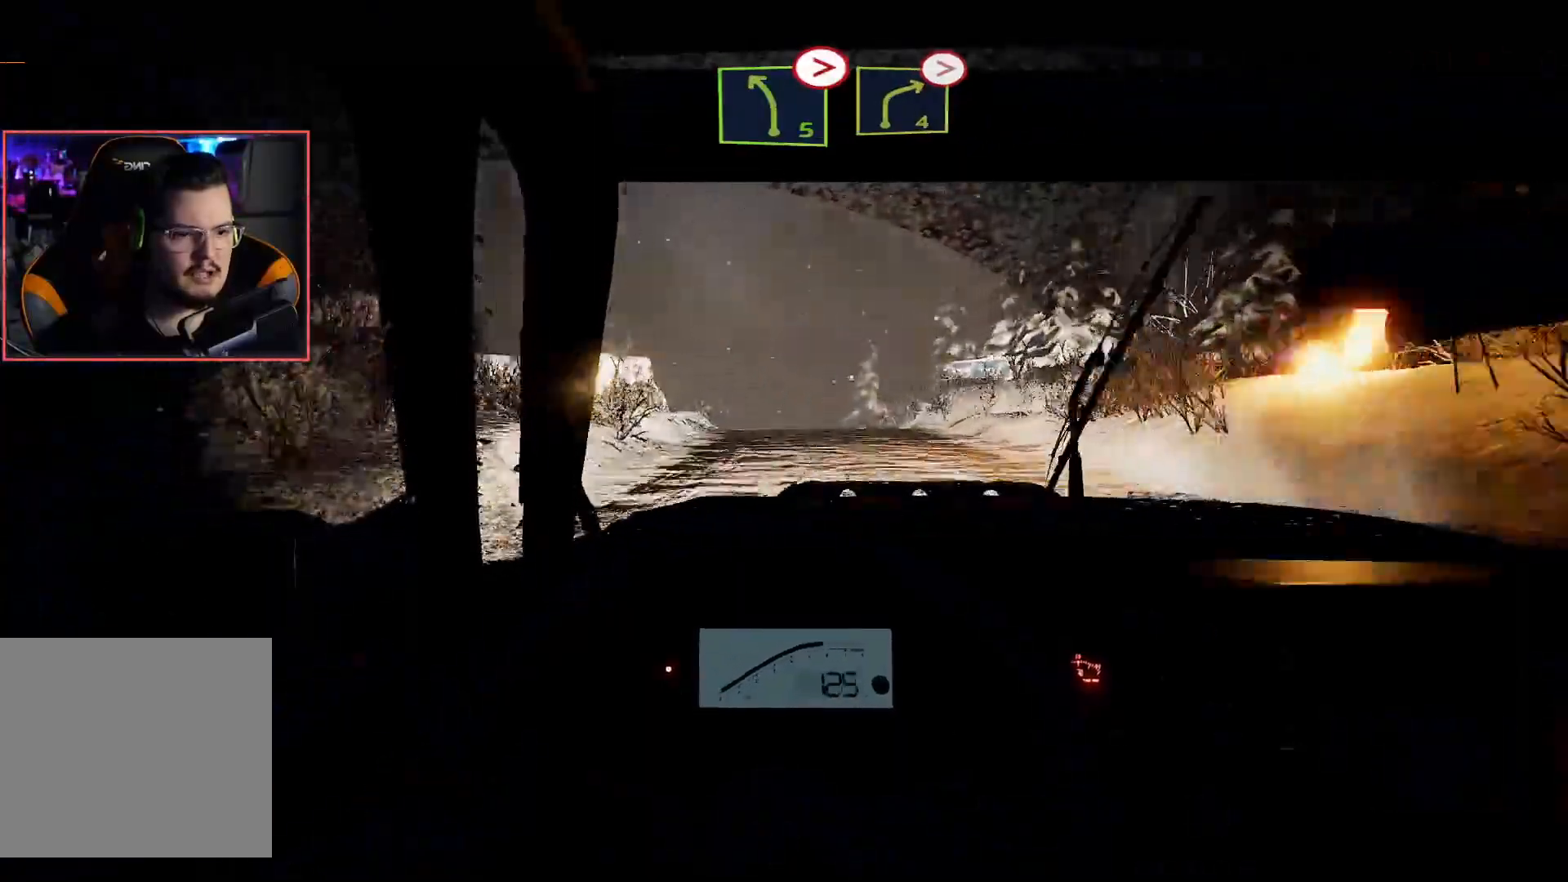
{"buttons": ["R2"], "left_stick": "left", "right_stick": "center", "events": [[100, "L2", "down"], [100, "left_stick", "left"], [183, "R2", "up"], [233, "L2", "up"], [233, "left_stick", "center"], [267, "R2", "down"], [433, "left_stick", "left"]]}
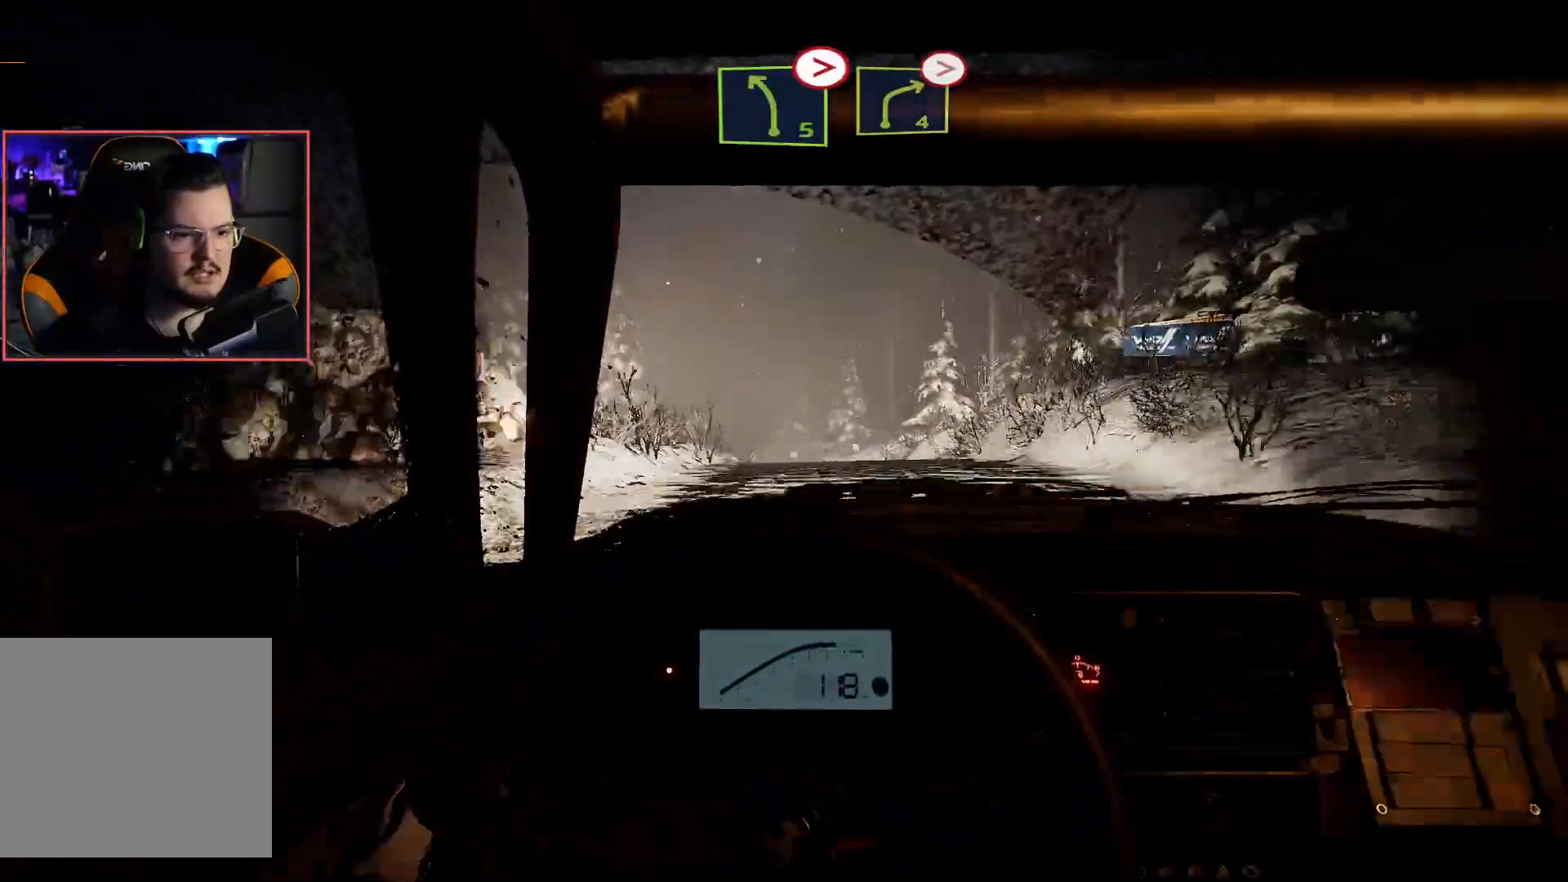
{"buttons": ["R2"], "left_stick": "center", "right_stick": "center", "events": [[117, "left_stick", "center"]]}
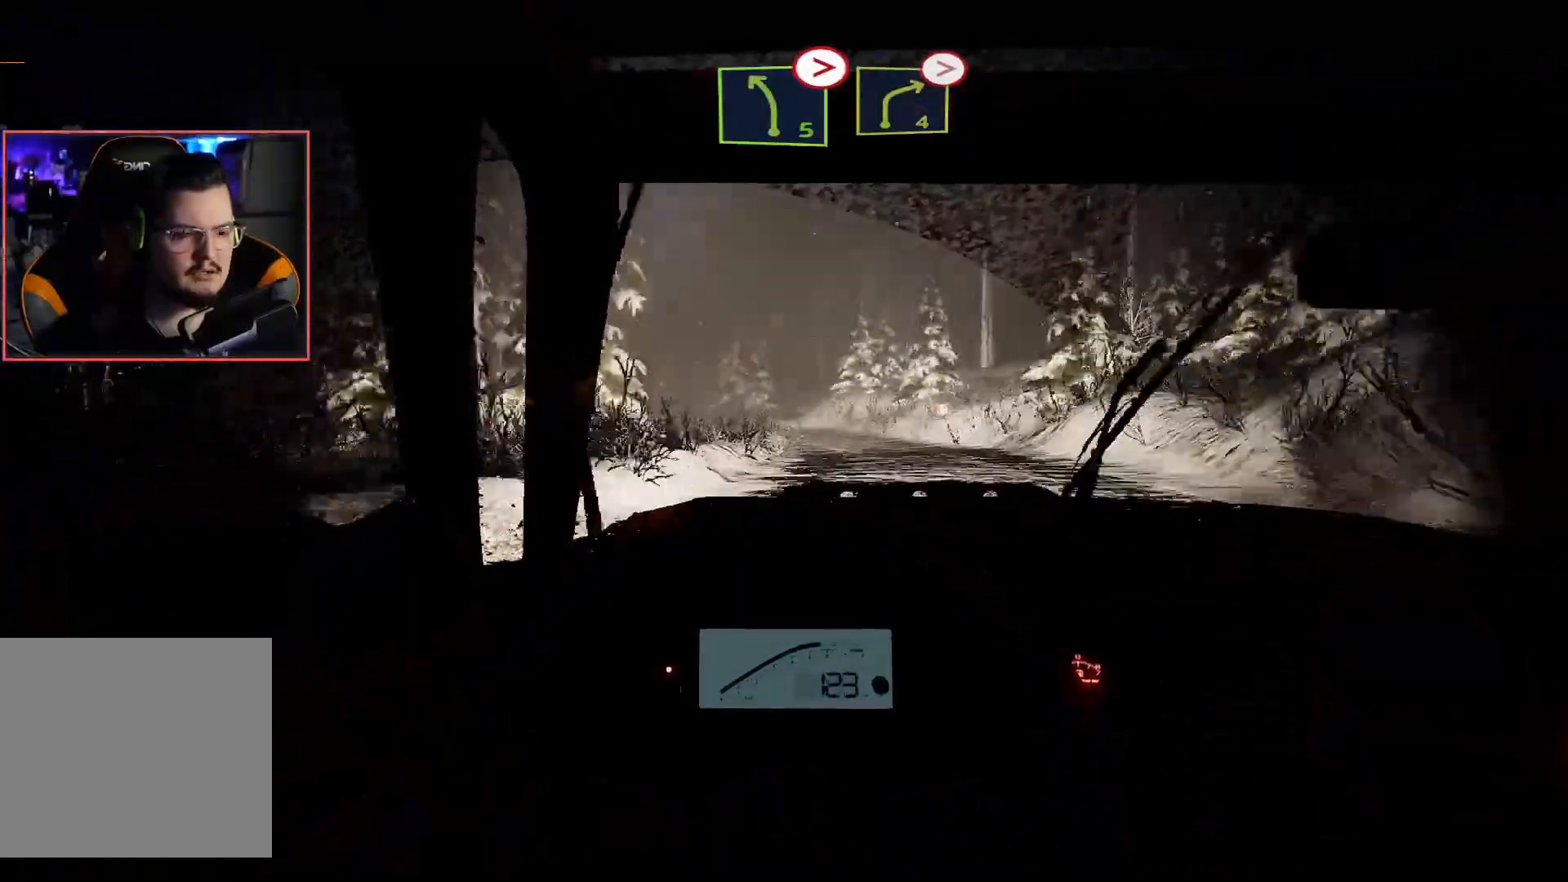
{"buttons": ["L2"], "left_stick": "down-left", "right_stick": "center", "events": [[383, "left_stick", "down-left"], [417, "L2", "down"], [467, "R2", "up"]]}
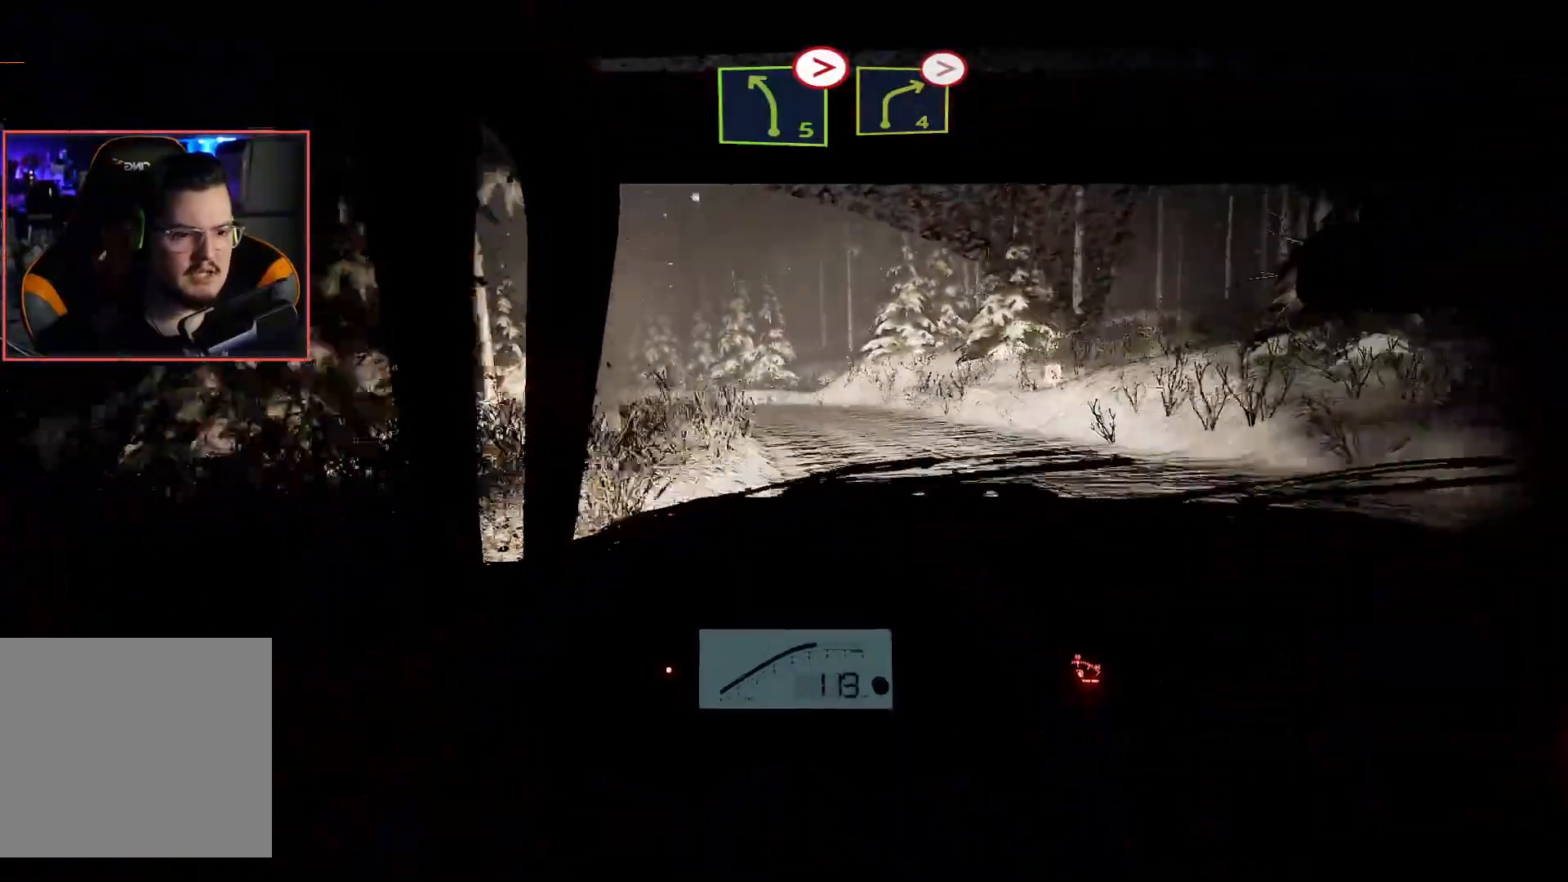
{"buttons": [], "left_stick": "down-left", "right_stick": "center", "events": [[67, "left_stick", "center"], [117, "R2", "down"], [133, "L2", "up"], [133, "left_stick", "left"], [183, "left_stick", "down-left"], [217, "L2", "down"], [250, "R2", "up"], [400, "L2", "up"], [400, "R2", "down"], [500, "R2", "up"]]}
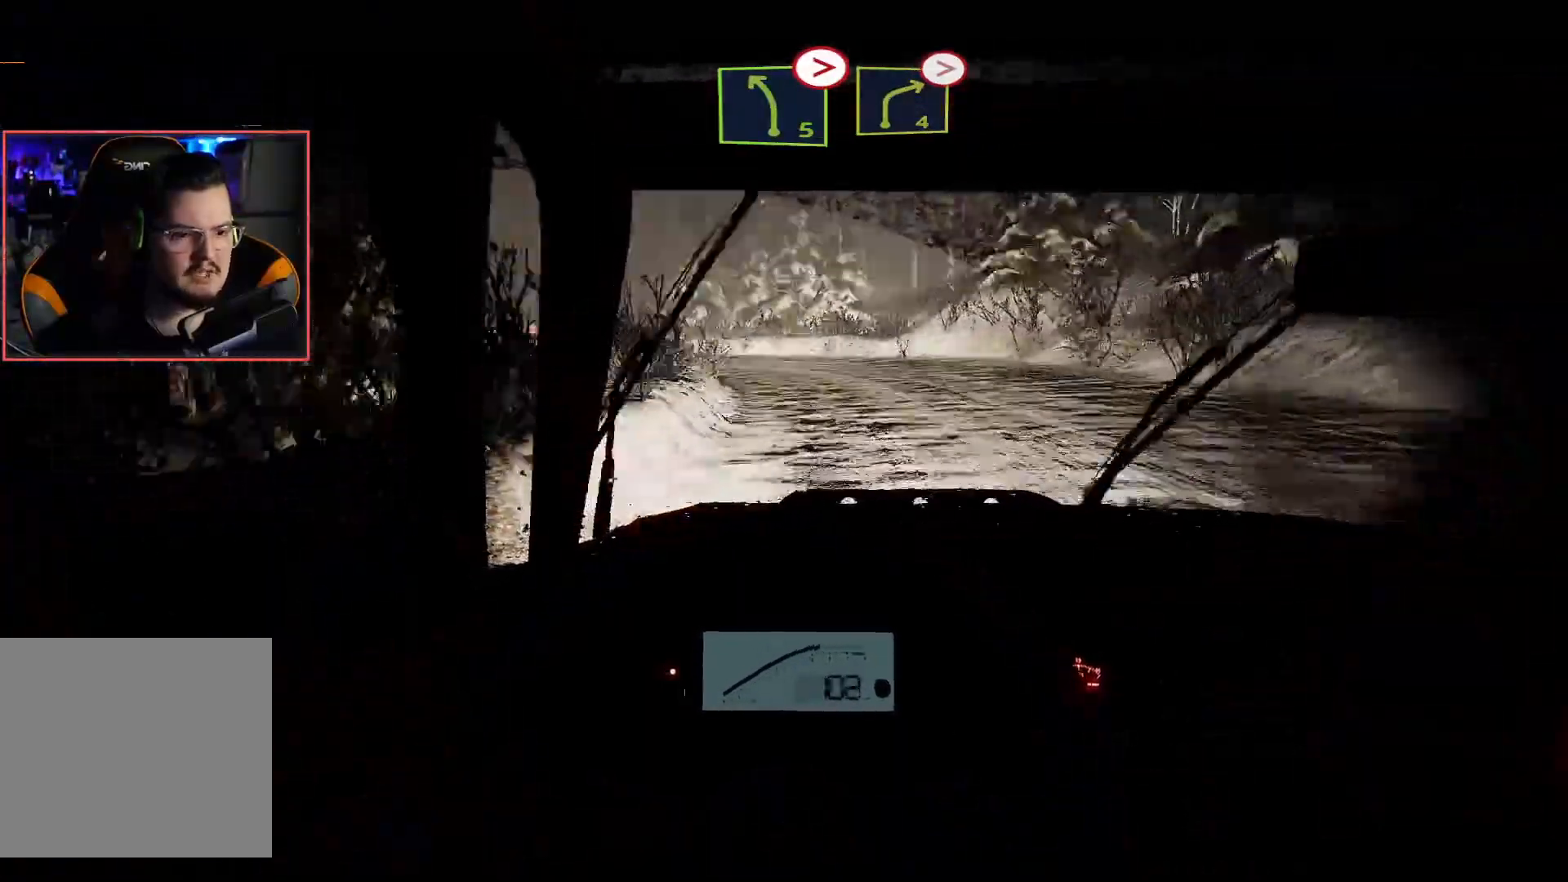
{"buttons": ["R2"], "left_stick": "right", "right_stick": "center", "events": [[117, "R2", "down"], [133, "left_stick", "center"], [467, "left_stick", "right"]]}
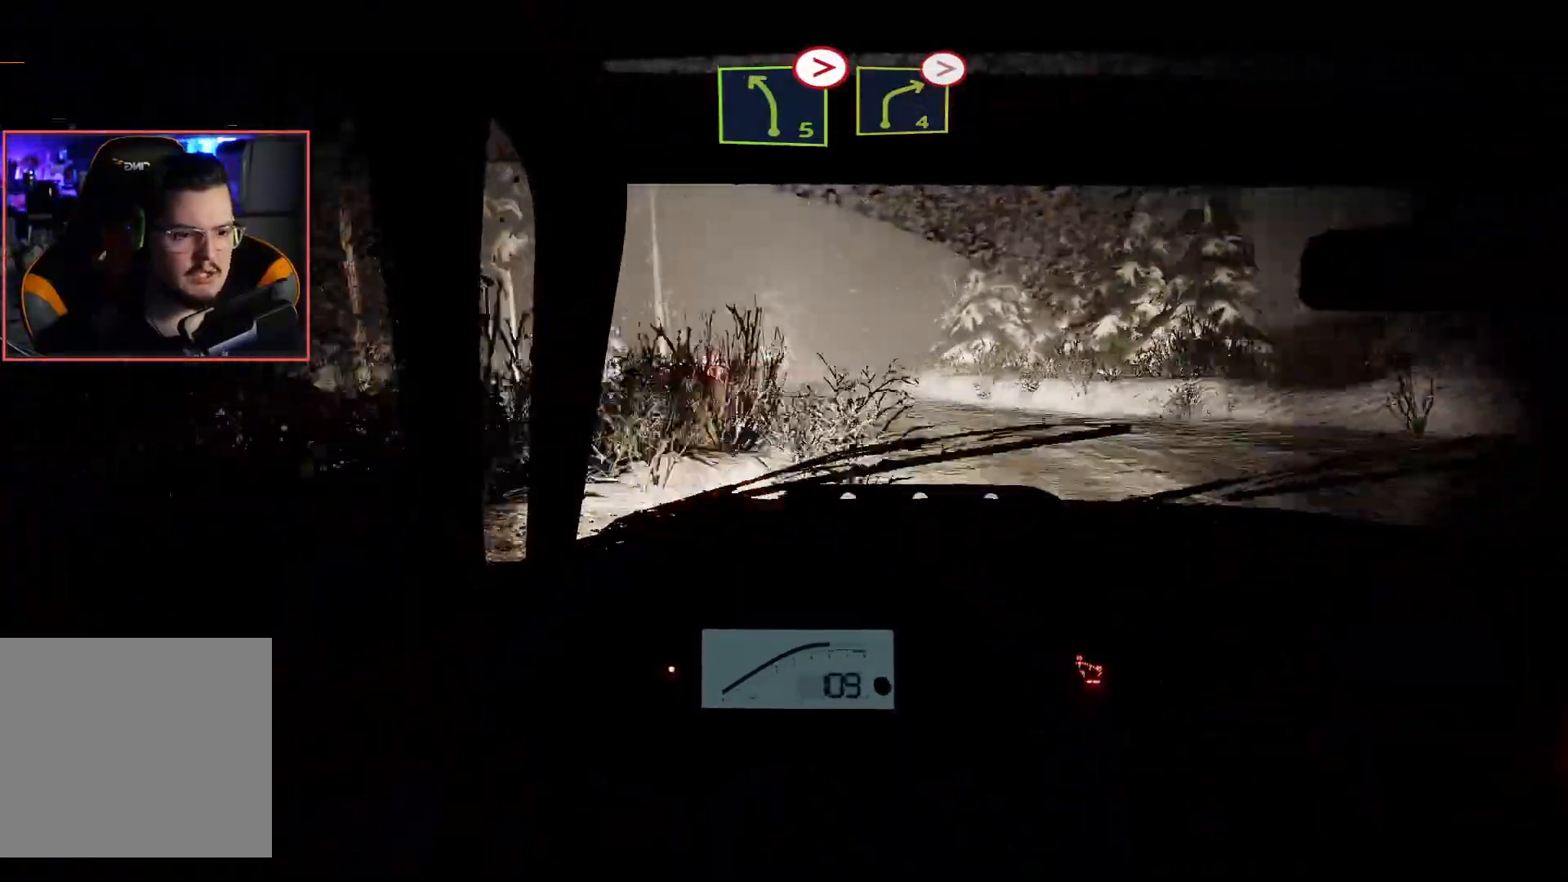
{"buttons": ["R2"], "left_stick": "center", "right_stick": "center", "events": [[183, "left_stick", "center"]]}
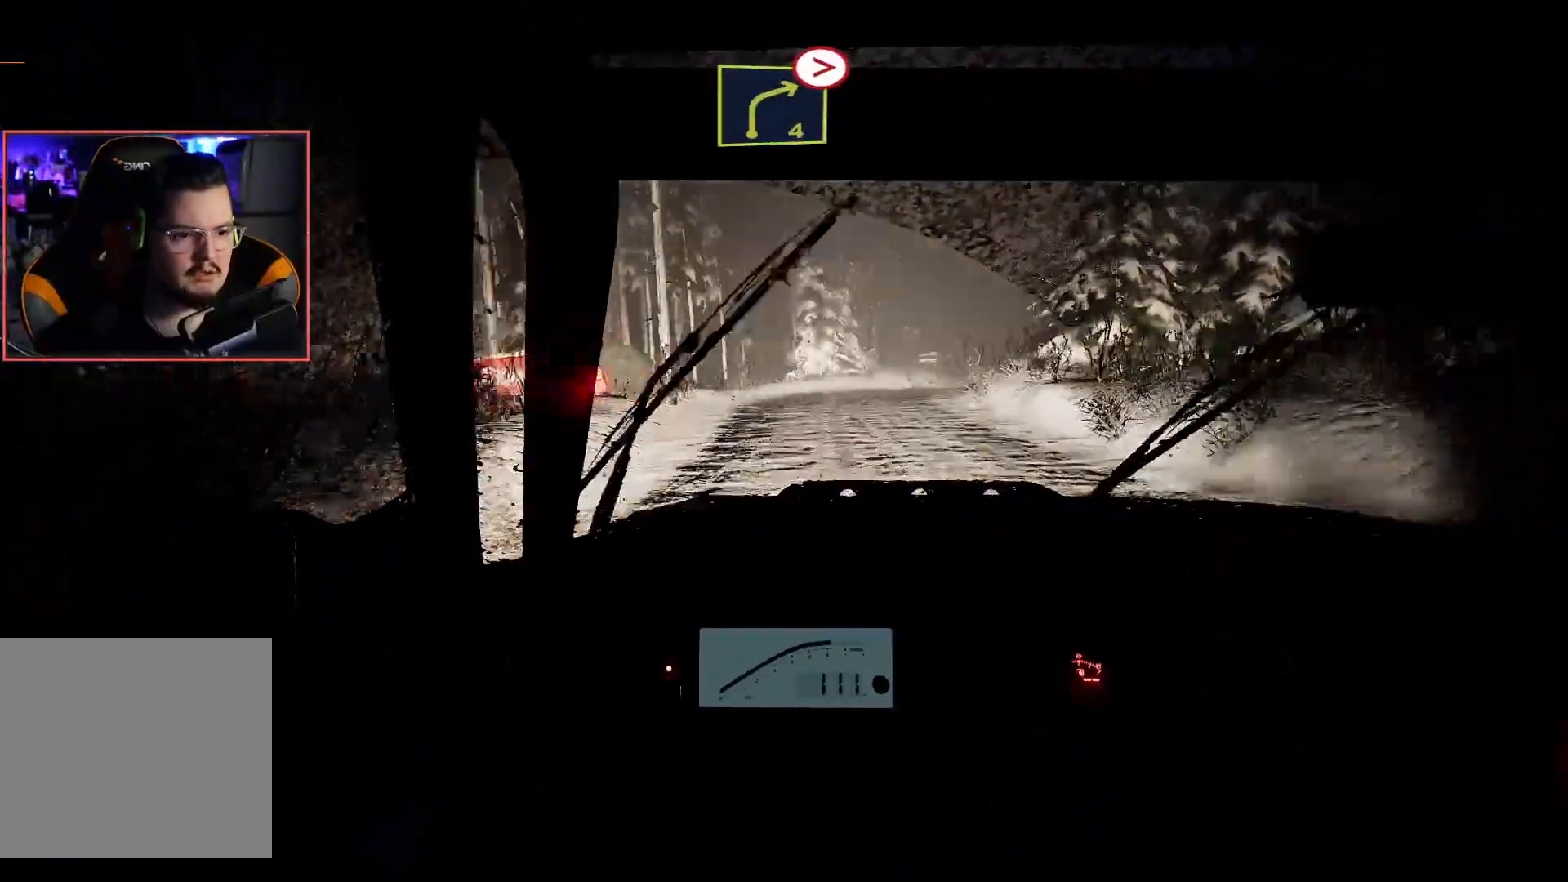
{"buttons": ["L2", "R2"], "left_stick": "down-right", "right_stick": "center", "events": [[233, "left_stick", "right"], [400, "left_stick", "down-right"], [483, "L2", "down"]]}
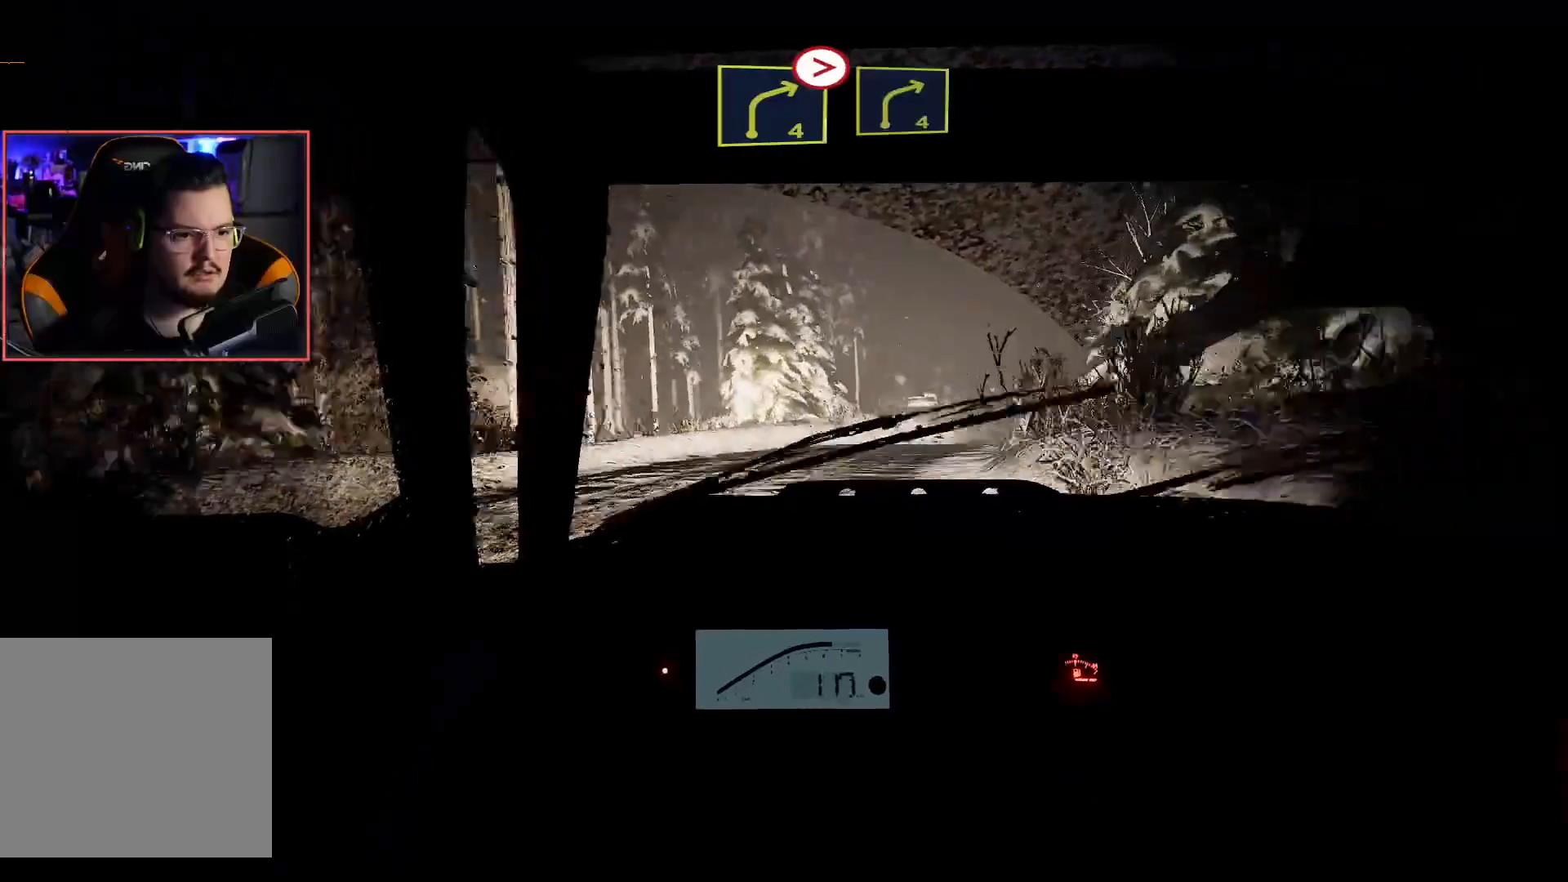
{"buttons": ["R2"], "left_stick": "left", "right_stick": "center", "events": [[33, "R2", "up"], [150, "left_stick", "center"], [233, "L2", "up"], [250, "R2", "down"], [267, "L2", "down"], [350, "left_stick", "left"], [367, "L2", "up"]]}
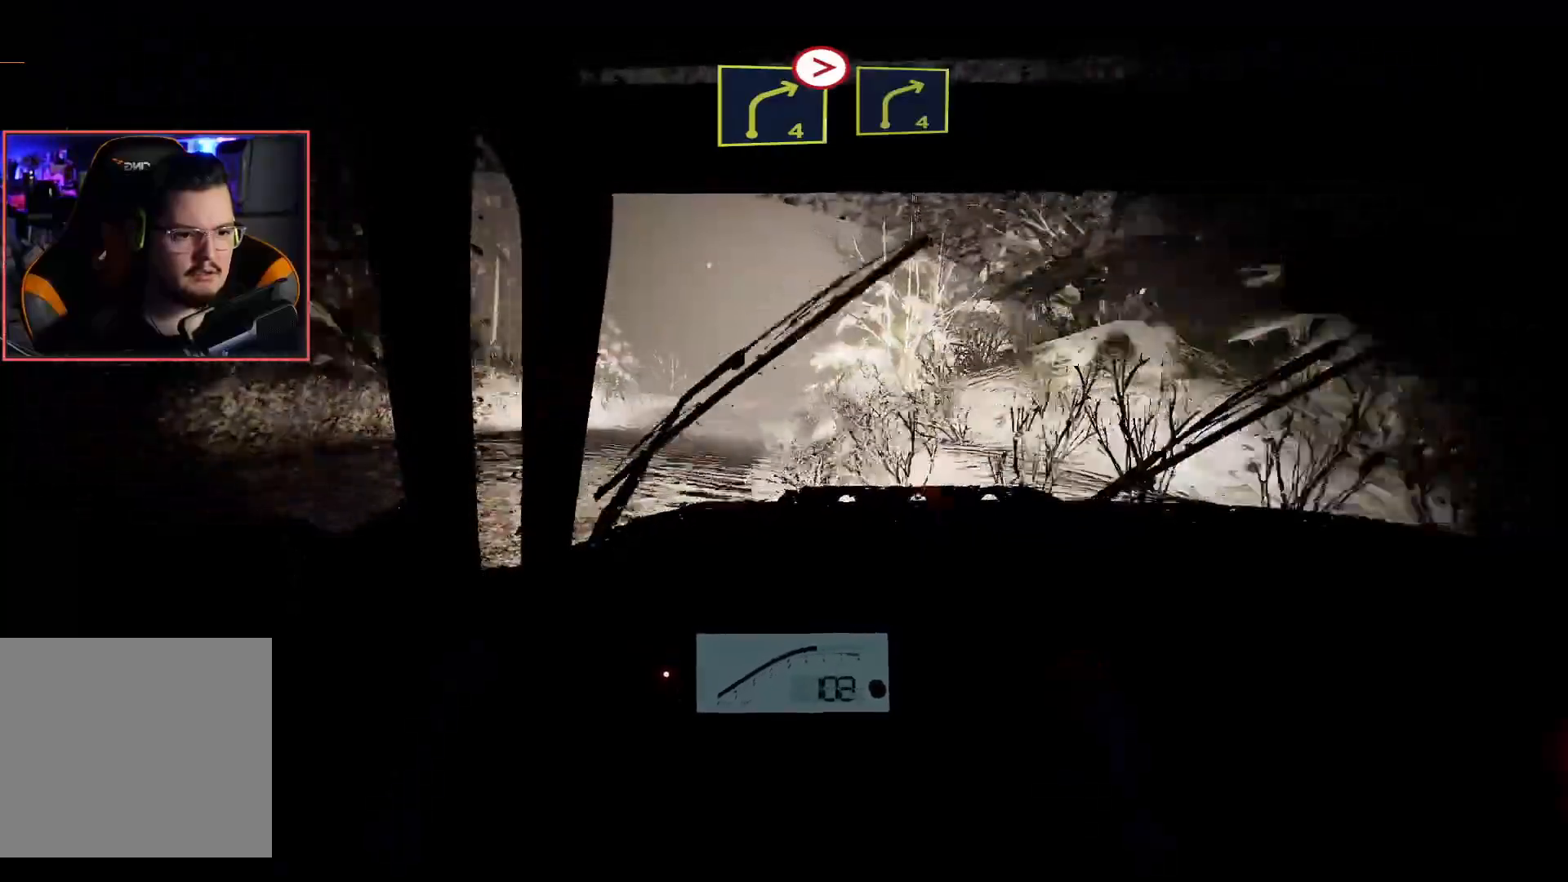
{"buttons": ["R2"], "left_stick": "center", "right_stick": "center", "events": [[67, "left_stick", "down-left"], [167, "left_stick", "center"]]}
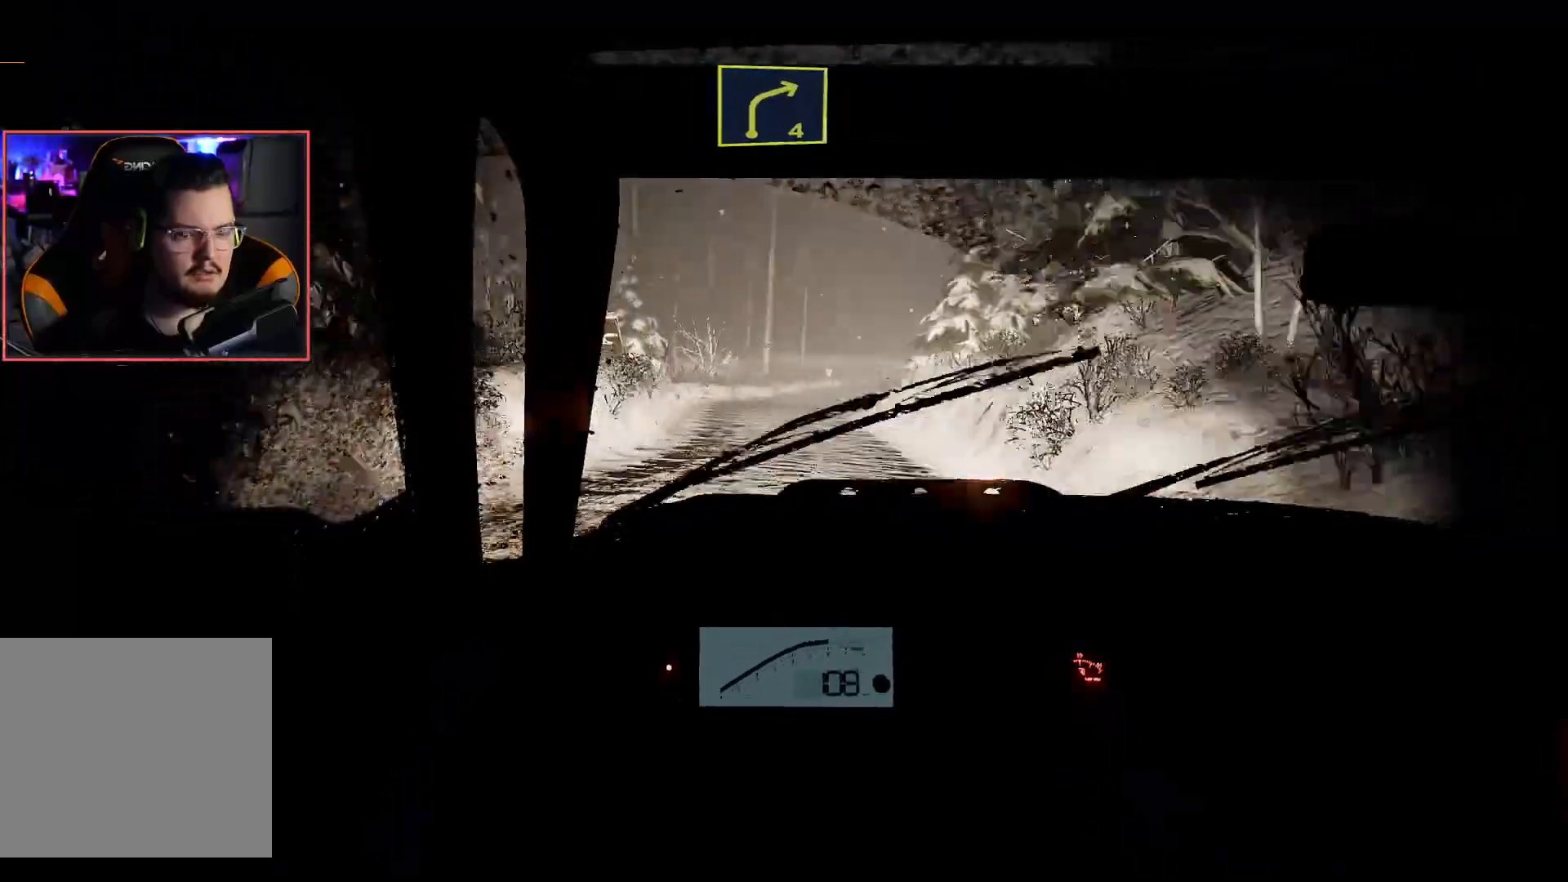
{"buttons": ["R2"], "left_stick": "center", "right_stick": "center", "events": [[17, "left_stick", "right"], [250, "left_stick", "center"]]}
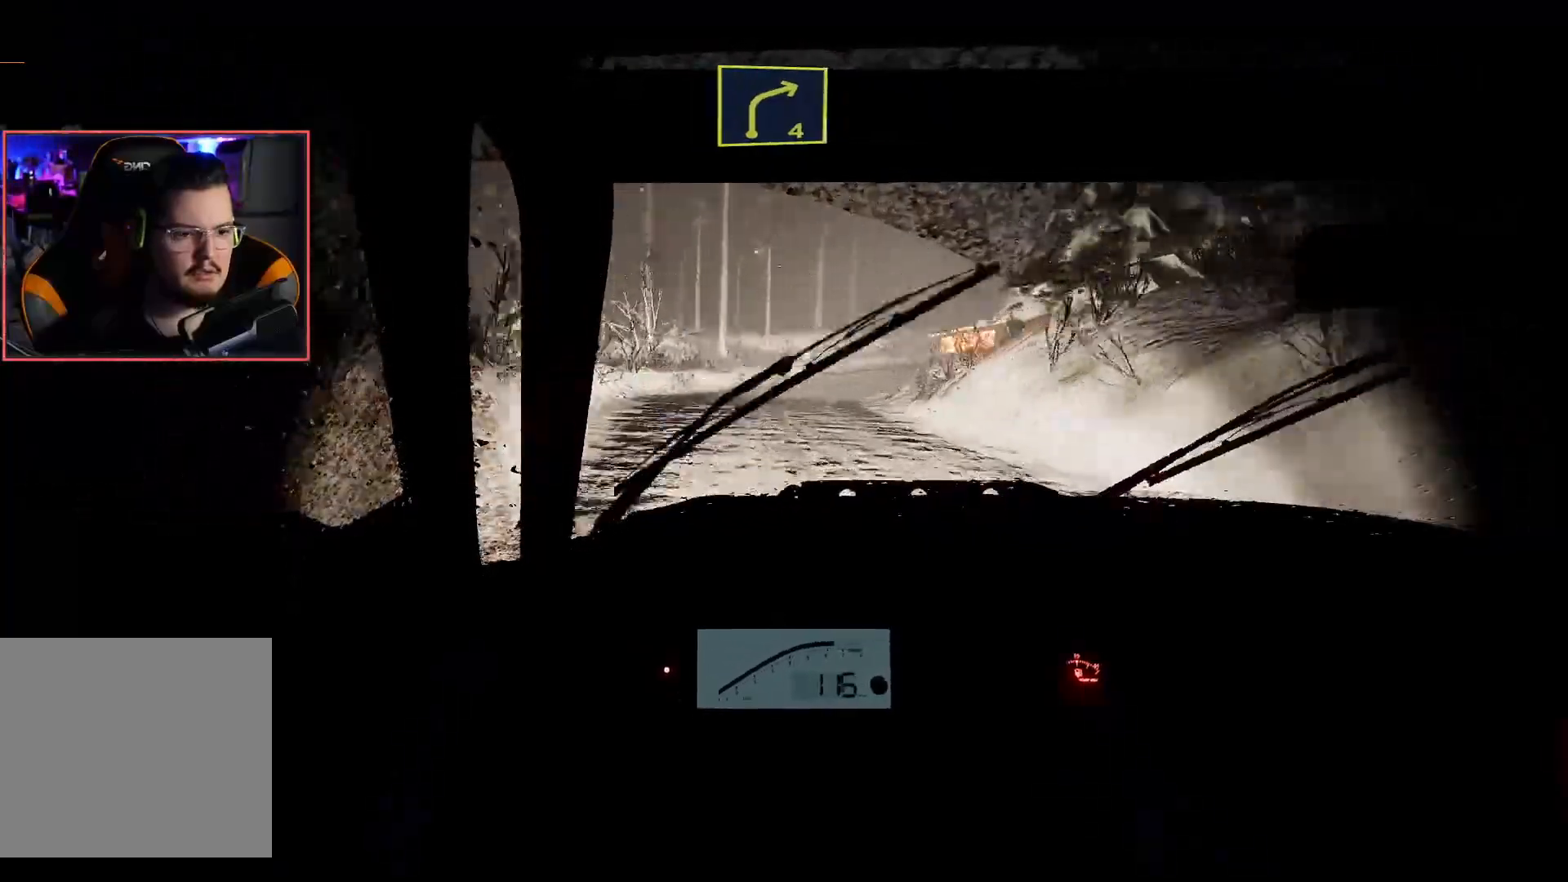
{"buttons": [], "left_stick": "down-right", "right_stick": "center", "events": [[17, "left_stick", "right"], [67, "left_stick", "down-right"], [200, "left_stick", "center"], [333, "L2", "down"], [350, "left_stick", "down-right"], [400, "R2", "up"], [500, "L2", "up"]]}
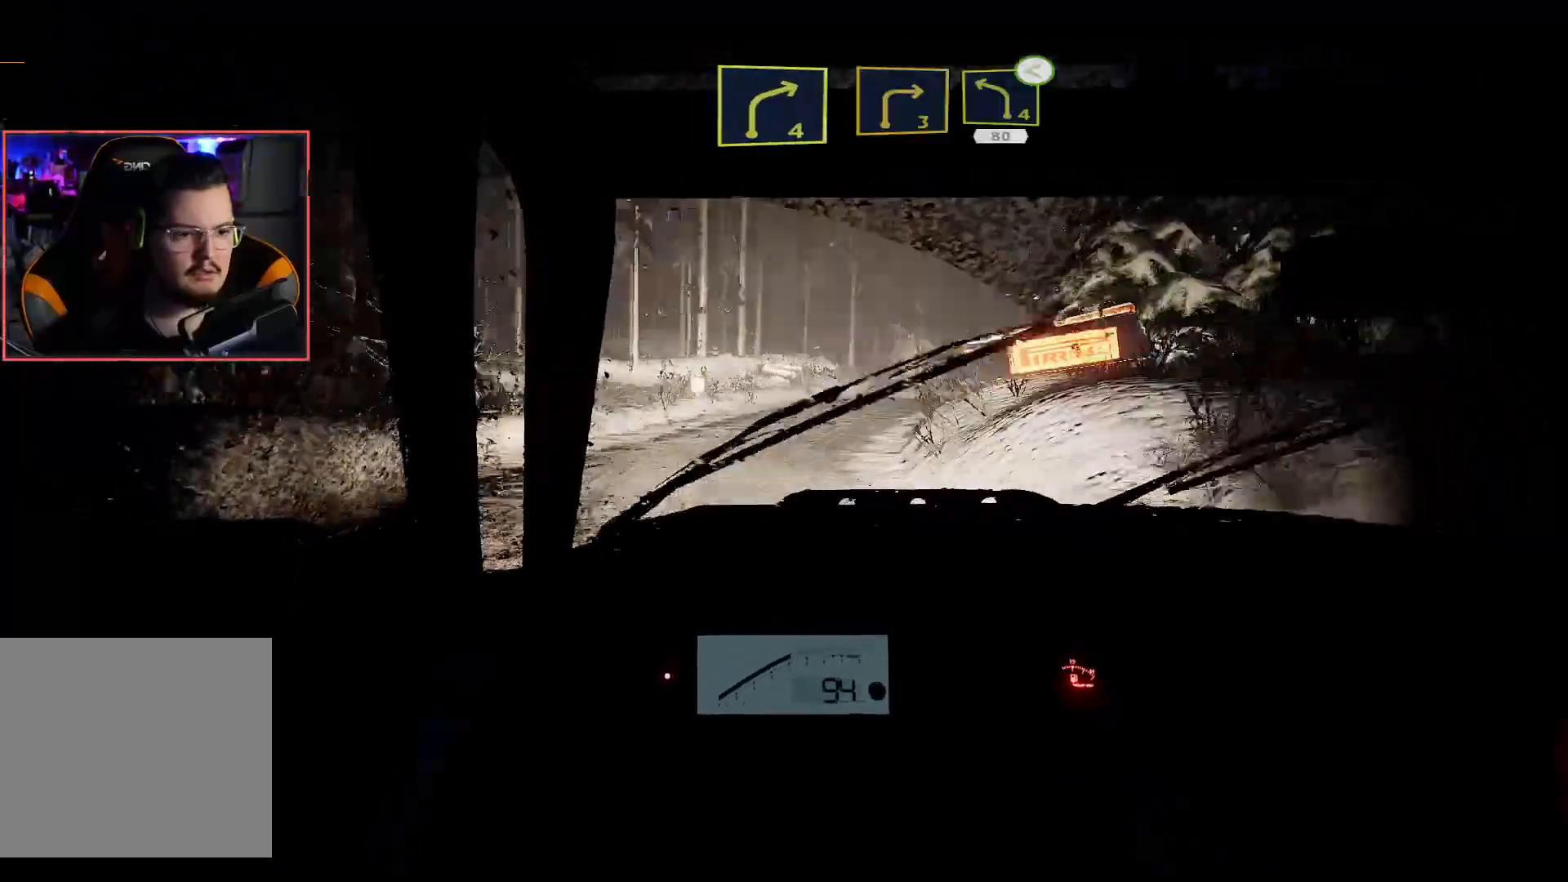
{"buttons": ["R2"], "left_stick": "center", "right_stick": "center", "events": [[17, "R2", "down"], [50, "left_stick", "center"], [100, "left_stick", "right"], [200, "R2", "up"], [367, "left_stick", "center"], [383, "R2", "down"]]}
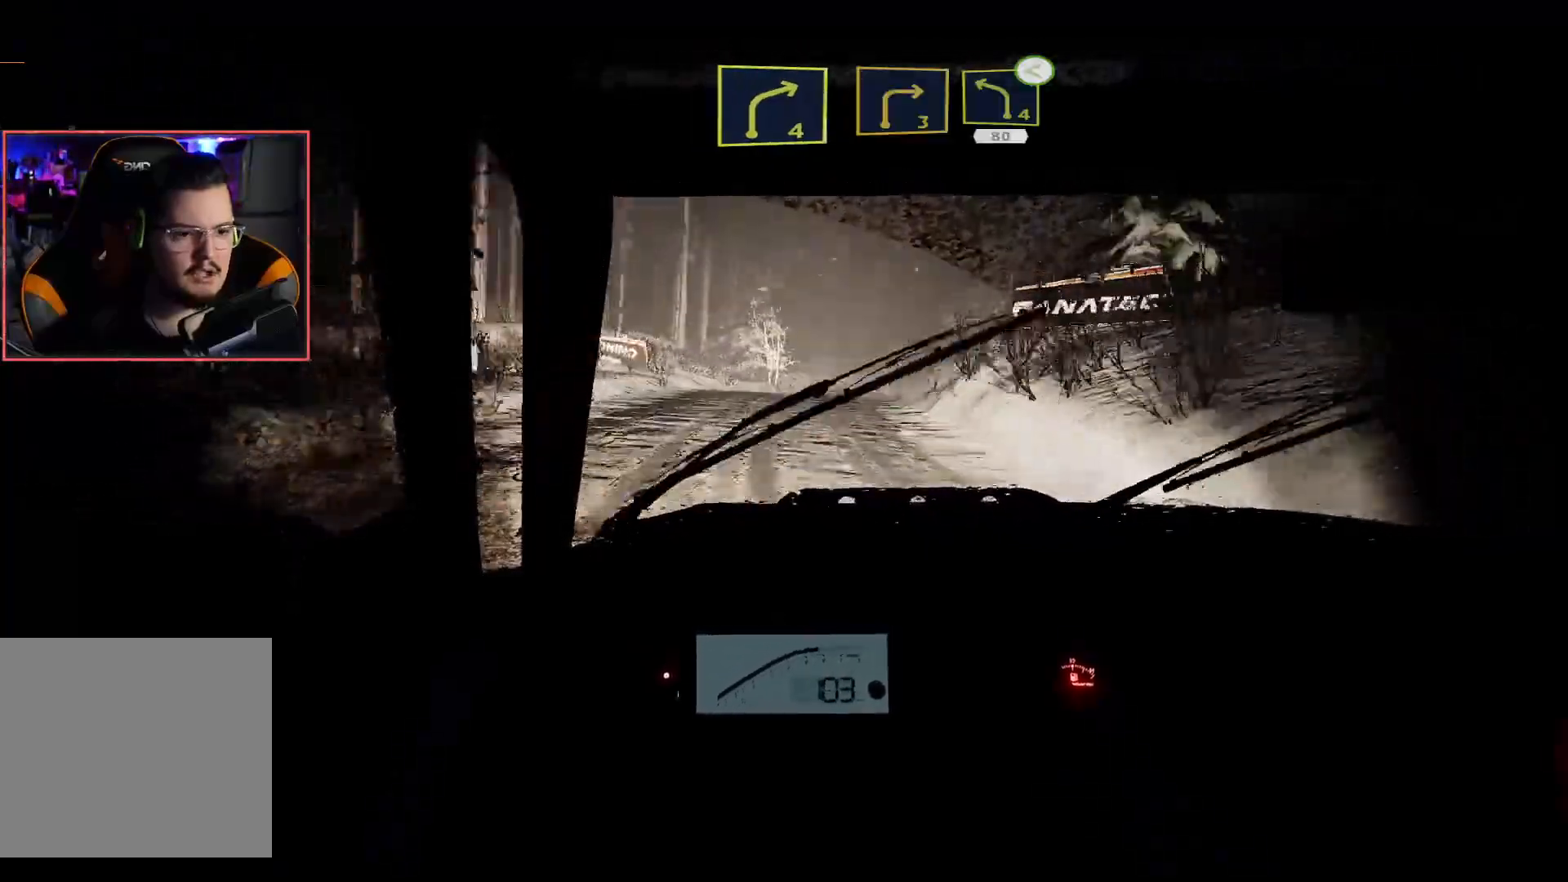
{"buttons": [], "left_stick": "right", "right_stick": "center", "events": [[217, "left_stick", "right"], [467, "R2", "up"]]}
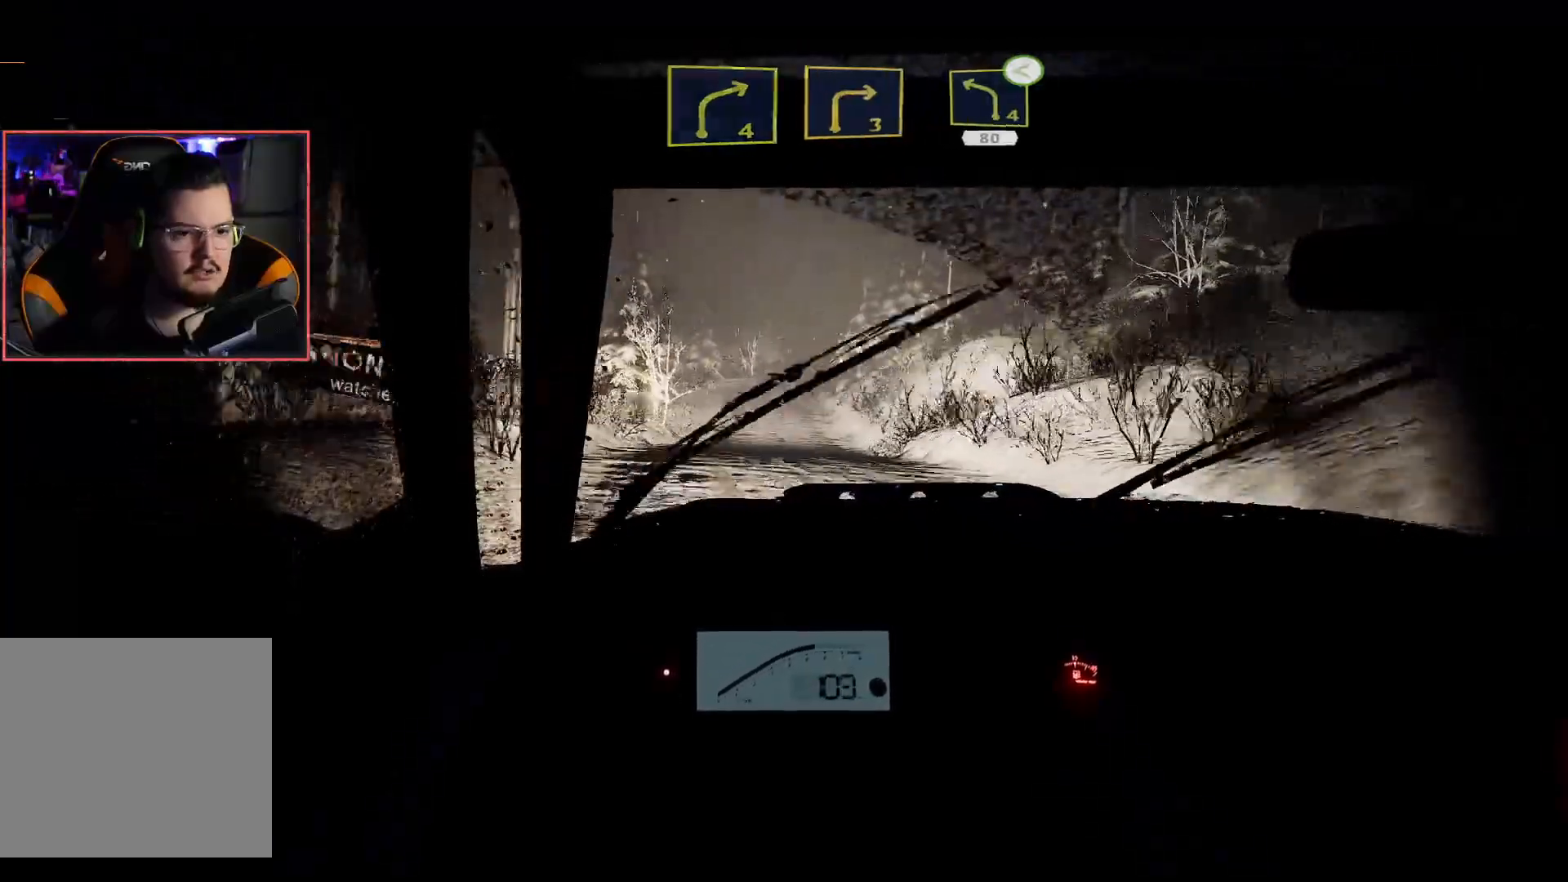
{"buttons": ["R2"], "left_stick": "center", "right_stick": "center", "events": [[50, "R2", "down"], [83, "left_stick", "center"], [233, "left_stick", "left"], [483, "left_stick", "center"]]}